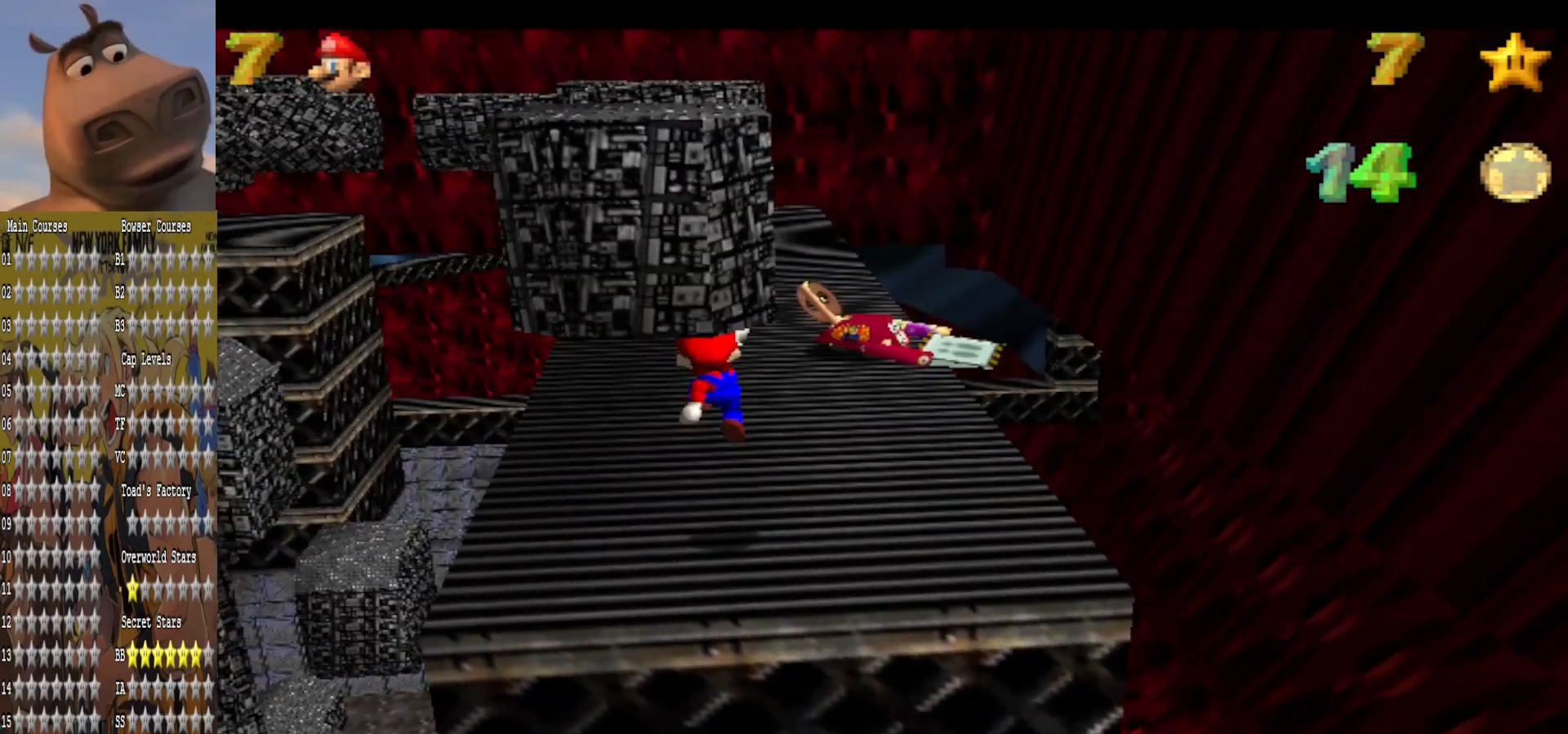
Gameplay with a controller (Xbox layout); each line is a JSON object with the inputs held at the frame after it. "events" lists button and stick changes between this image and that frame as [ms after this image, input, new state], when the widget could be followed in between.
{"buttons": [], "left_stick": "center", "right_stick": "center", "events": [[440, "left_stick", "center"]]}
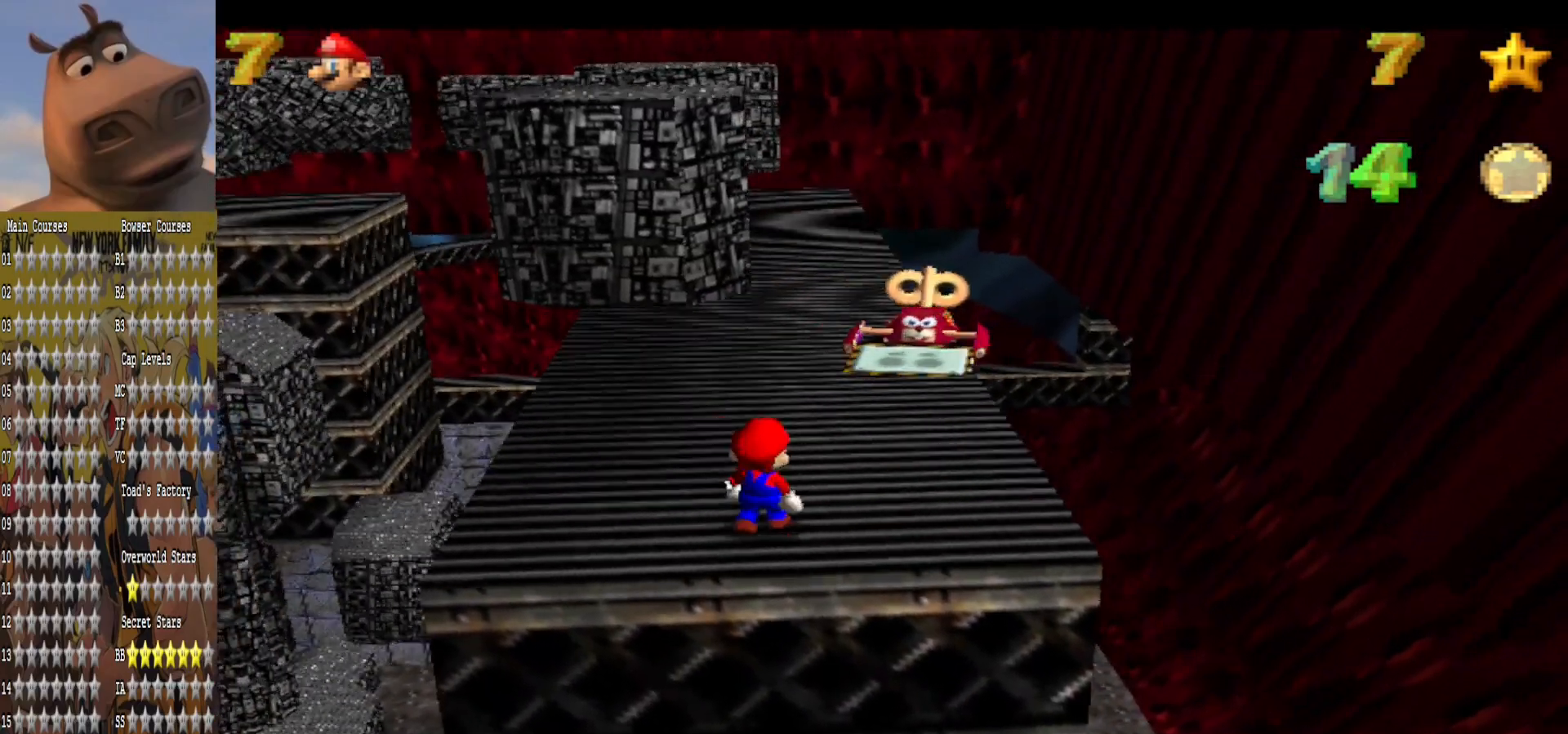
{"buttons": [], "left_stick": "up", "right_stick": "center", "events": [[160, "A", "down"], [240, "A", "up"], [240, "left_stick", "down-right"], [320, "left_stick", "right"], [440, "left_stick", "up"]]}
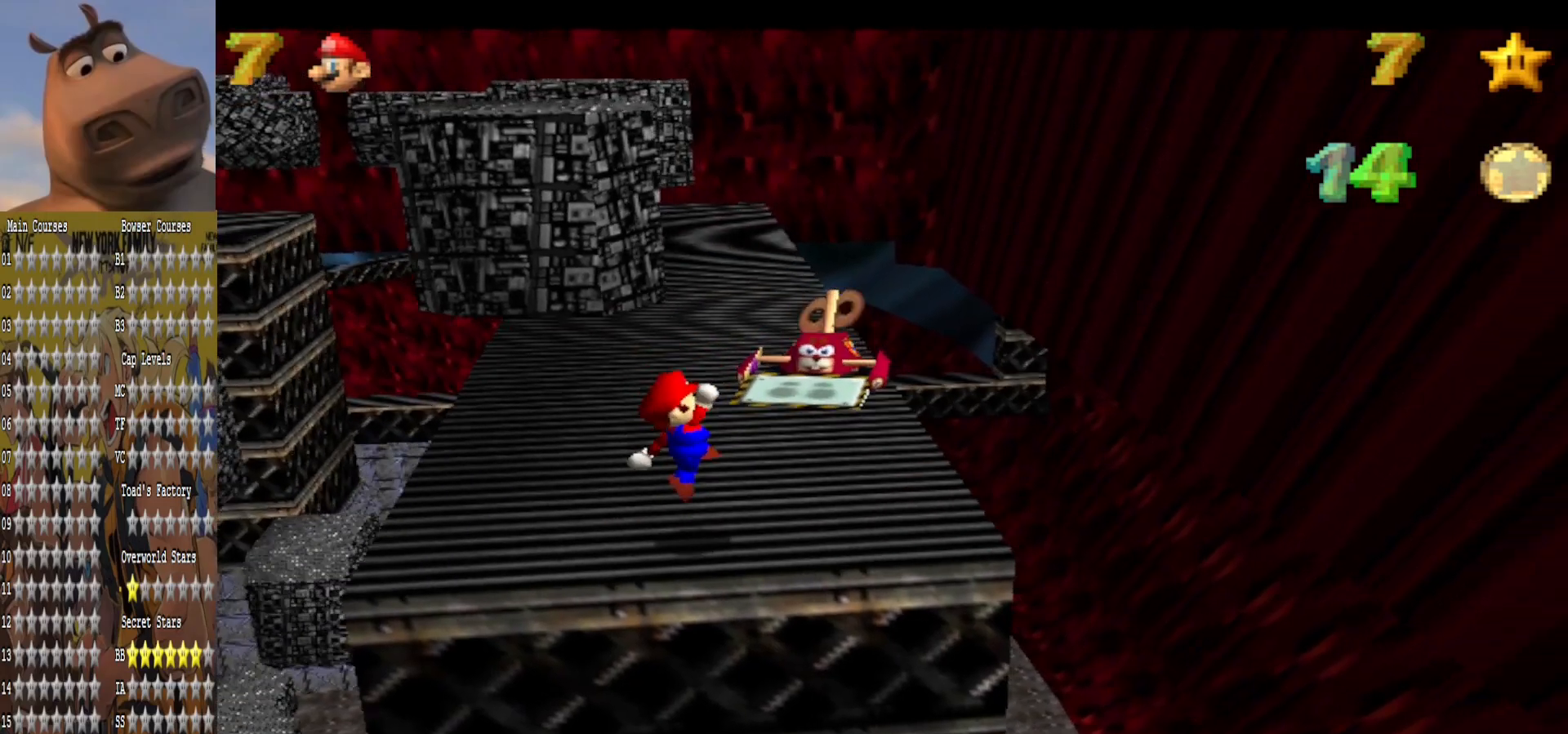
{"buttons": [], "left_stick": "center", "right_stick": "center", "events": [[40, "left_stick", "center"], [160, "left_stick", "down-left"], [280, "left_stick", "center"]]}
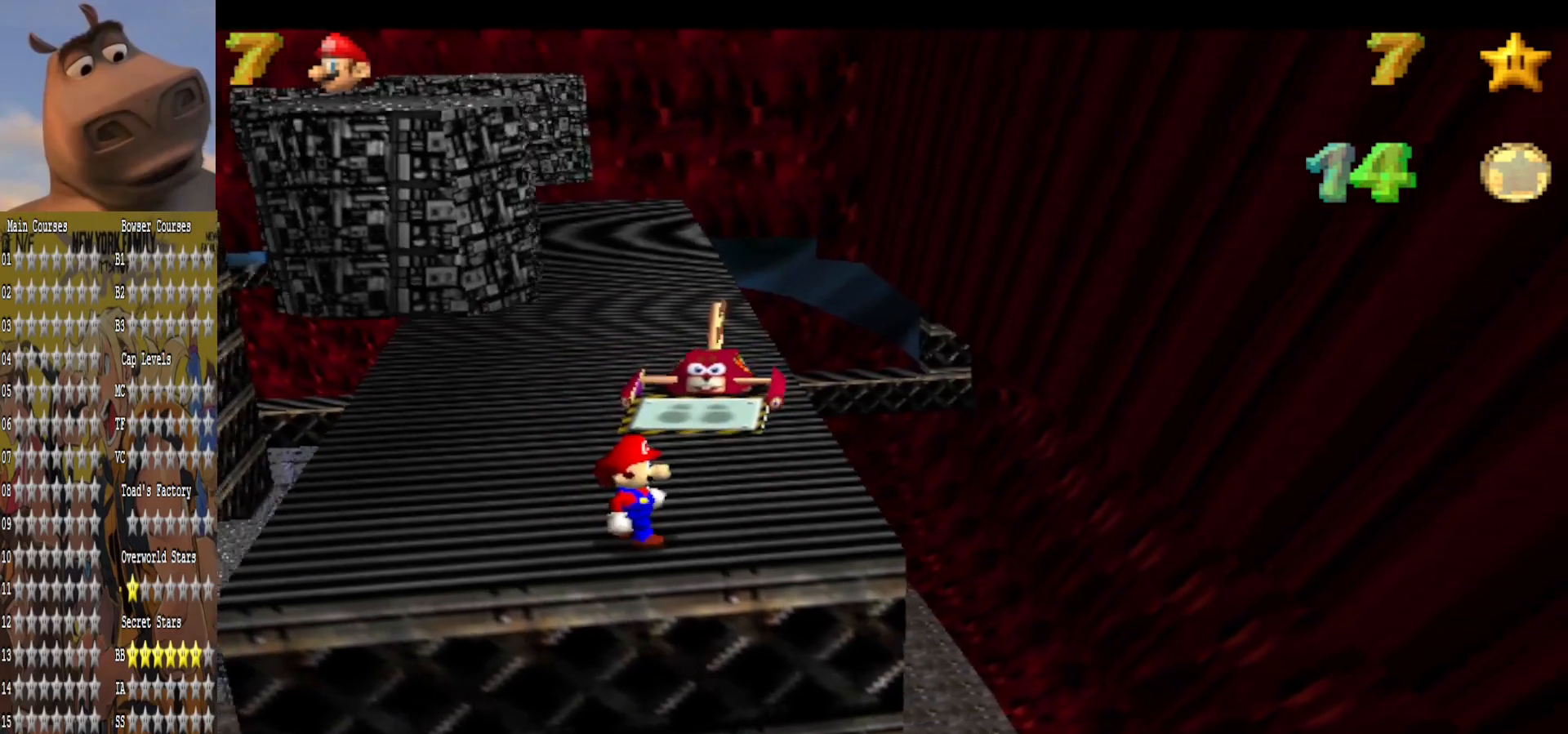
{"buttons": [], "left_stick": "center", "right_stick": "center", "events": []}
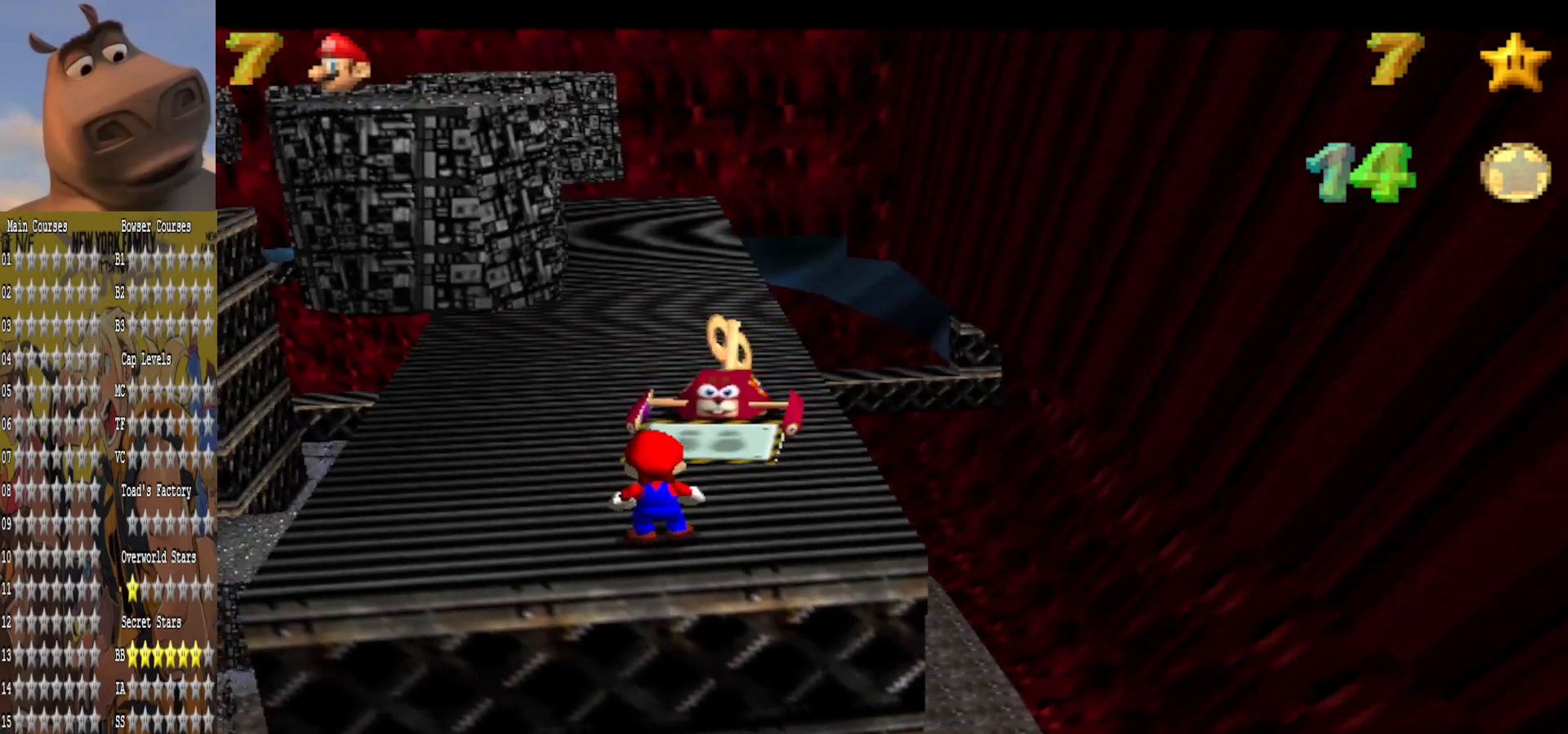
{"buttons": [], "left_stick": "down", "right_stick": "center", "events": [[40, "A", "down"], [120, "left_stick", "down"], [440, "A", "up"]]}
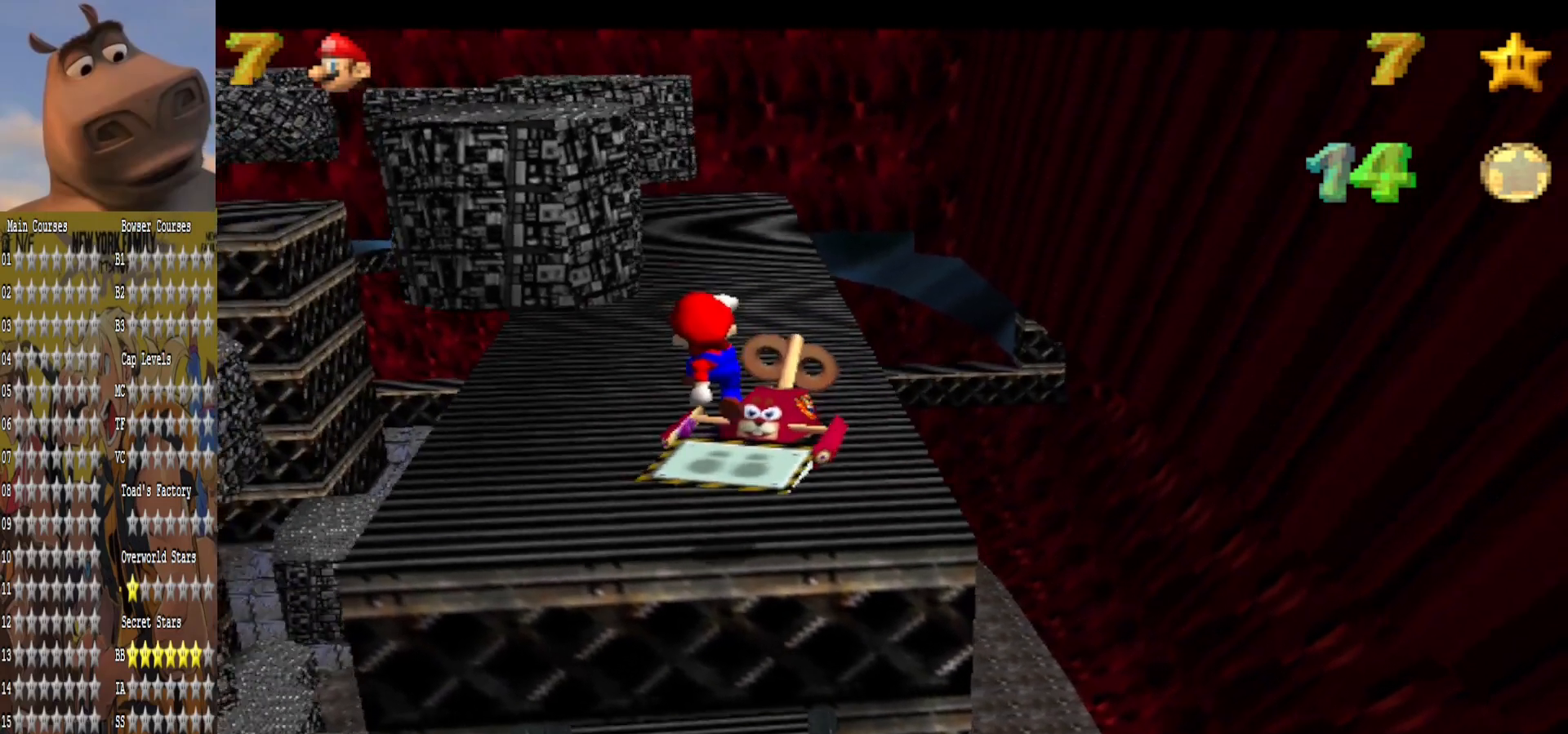
{"buttons": [], "left_stick": "up", "right_stick": "center", "events": [[120, "left_stick", "up-left"], [400, "left_stick", "up"]]}
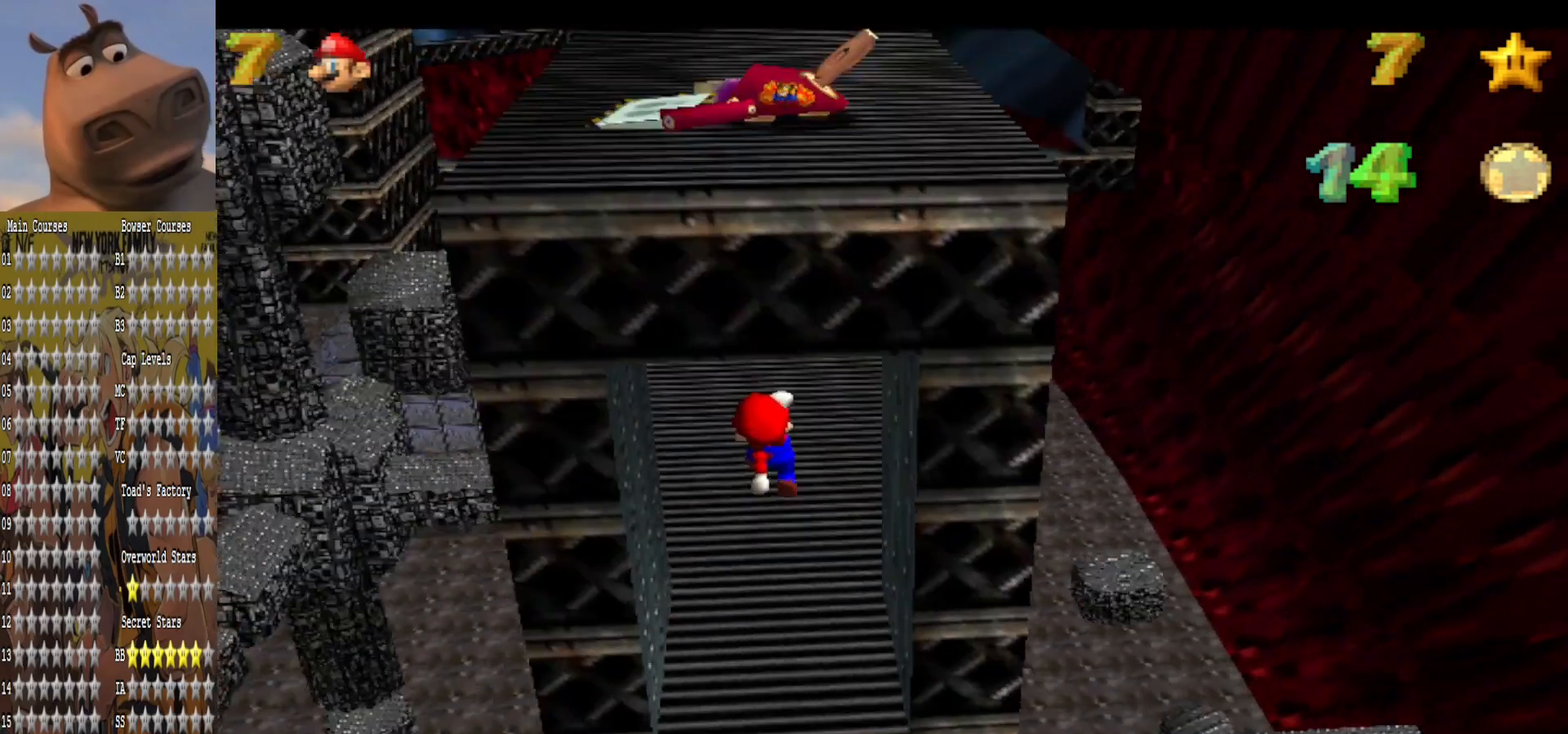
{"buttons": [], "left_stick": "up", "right_stick": "center", "events": [[120, "B", "down"], [280, "B", "up"]]}
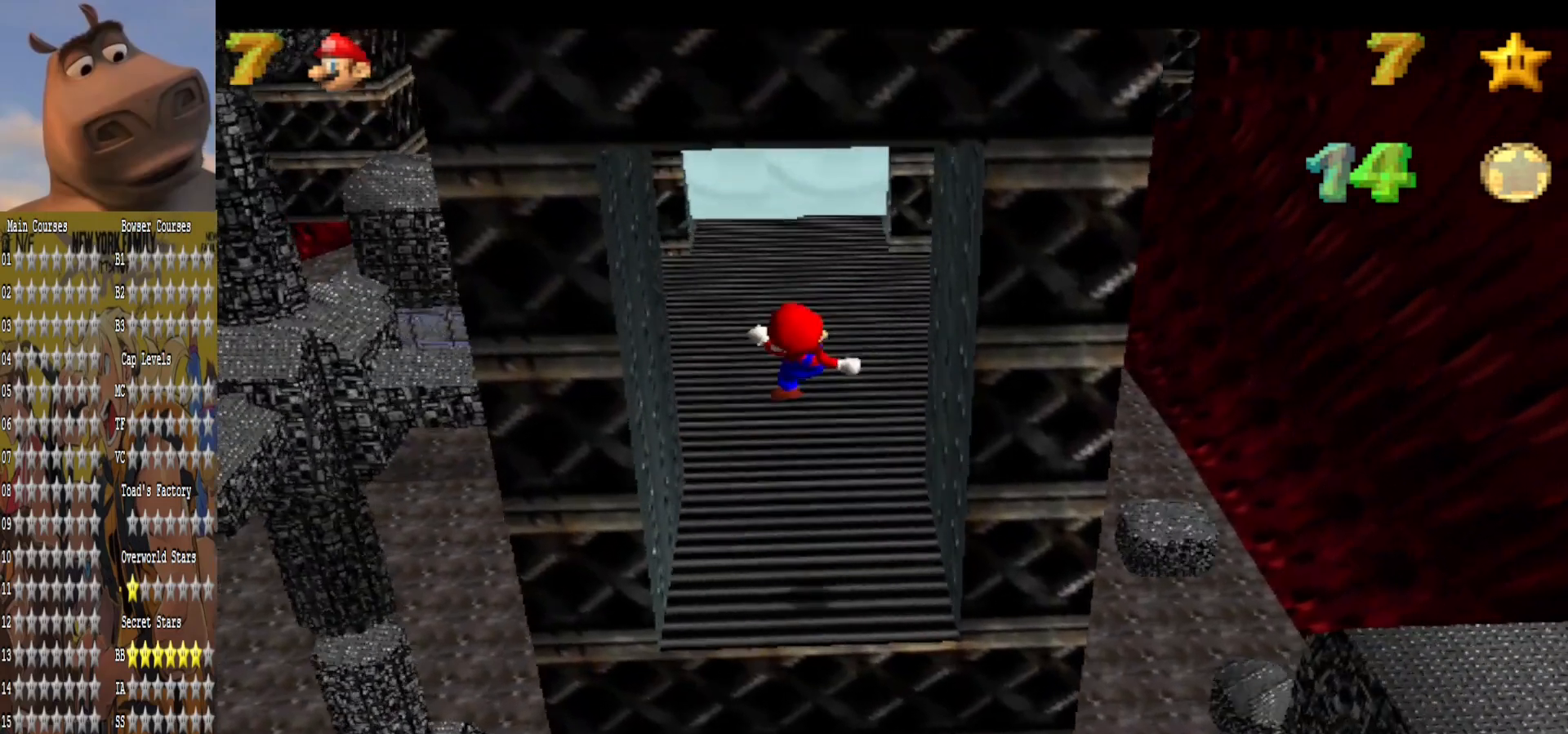
{"buttons": [], "left_stick": "up", "right_stick": "center", "events": []}
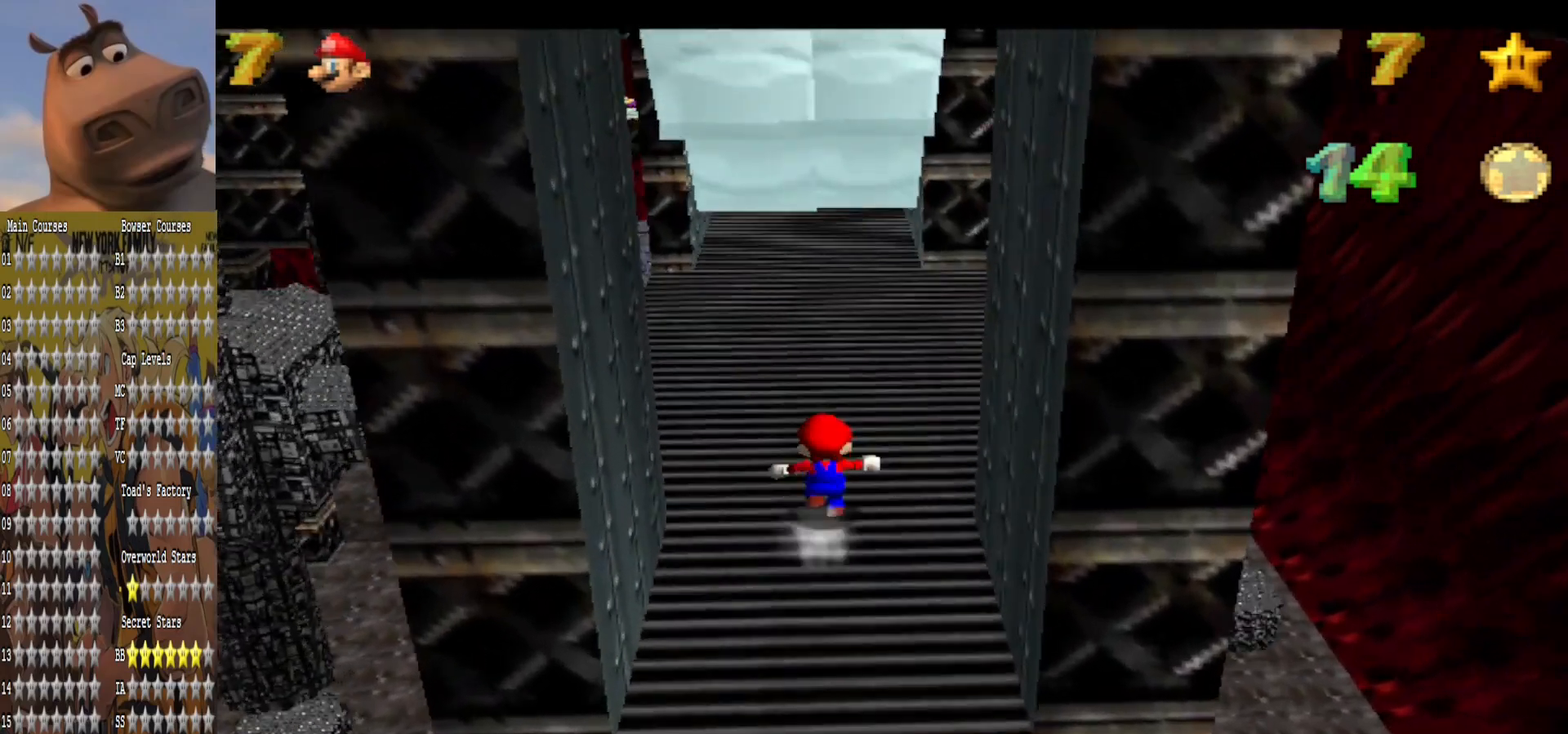
{"buttons": [], "left_stick": "up", "right_stick": "center", "events": []}
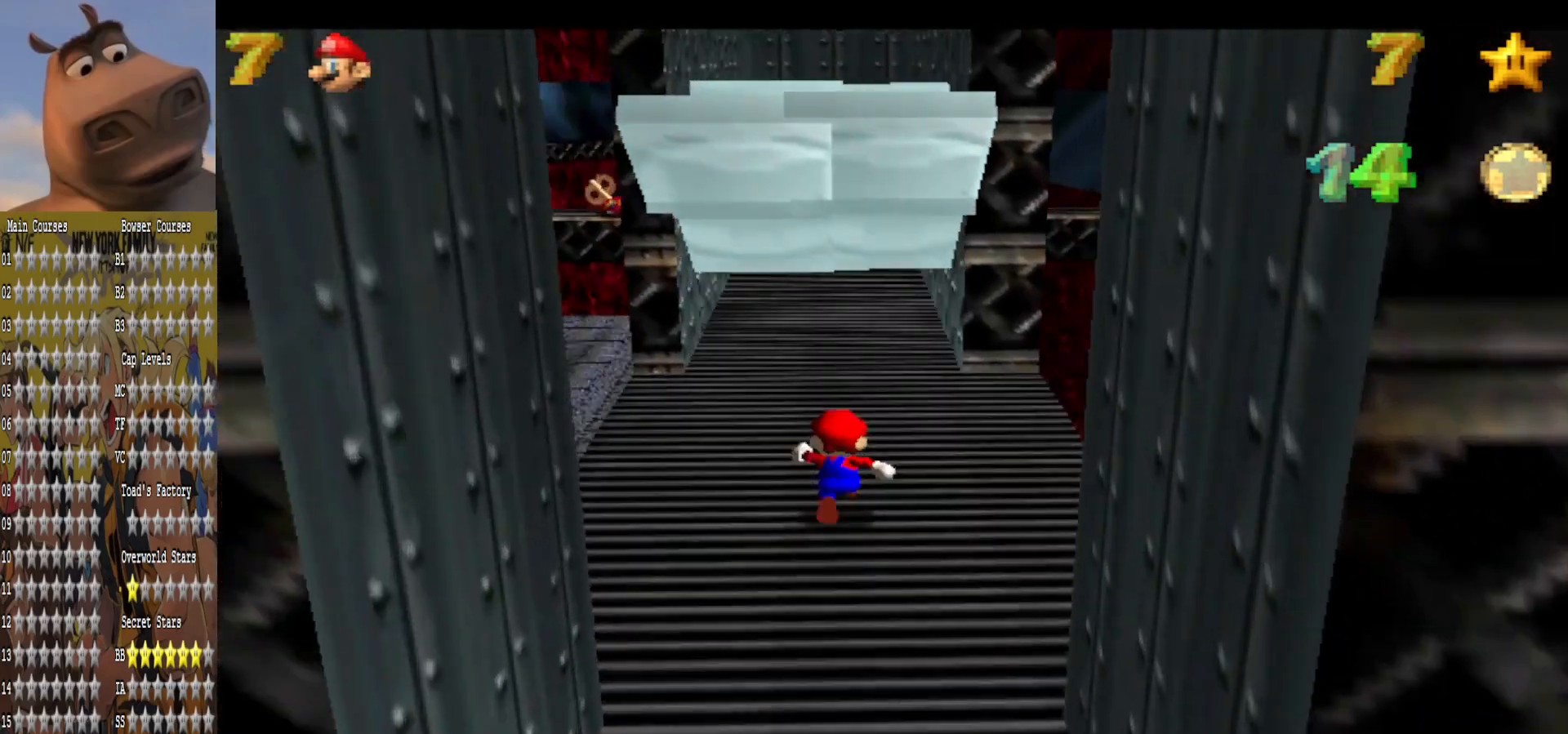
{"buttons": [], "left_stick": "up", "right_stick": "center", "events": [[120, "B", "down"], [240, "B", "up"]]}
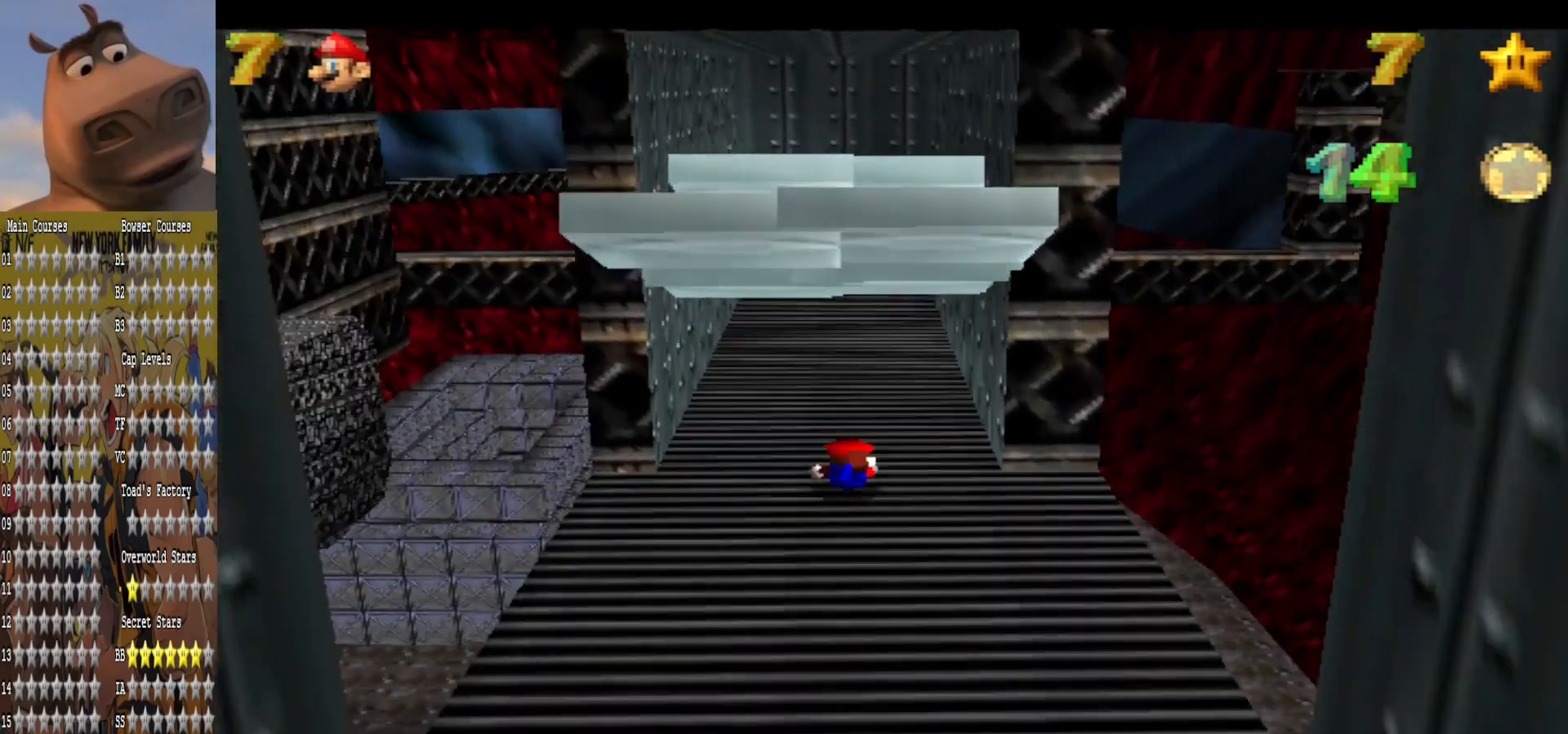
{"buttons": [], "left_stick": "up-right", "right_stick": "center", "events": [[40, "A", "down"], [160, "A", "up"], [280, "left_stick", "up-right"], [320, "right_stick", "right"], [440, "right_stick", "center"]]}
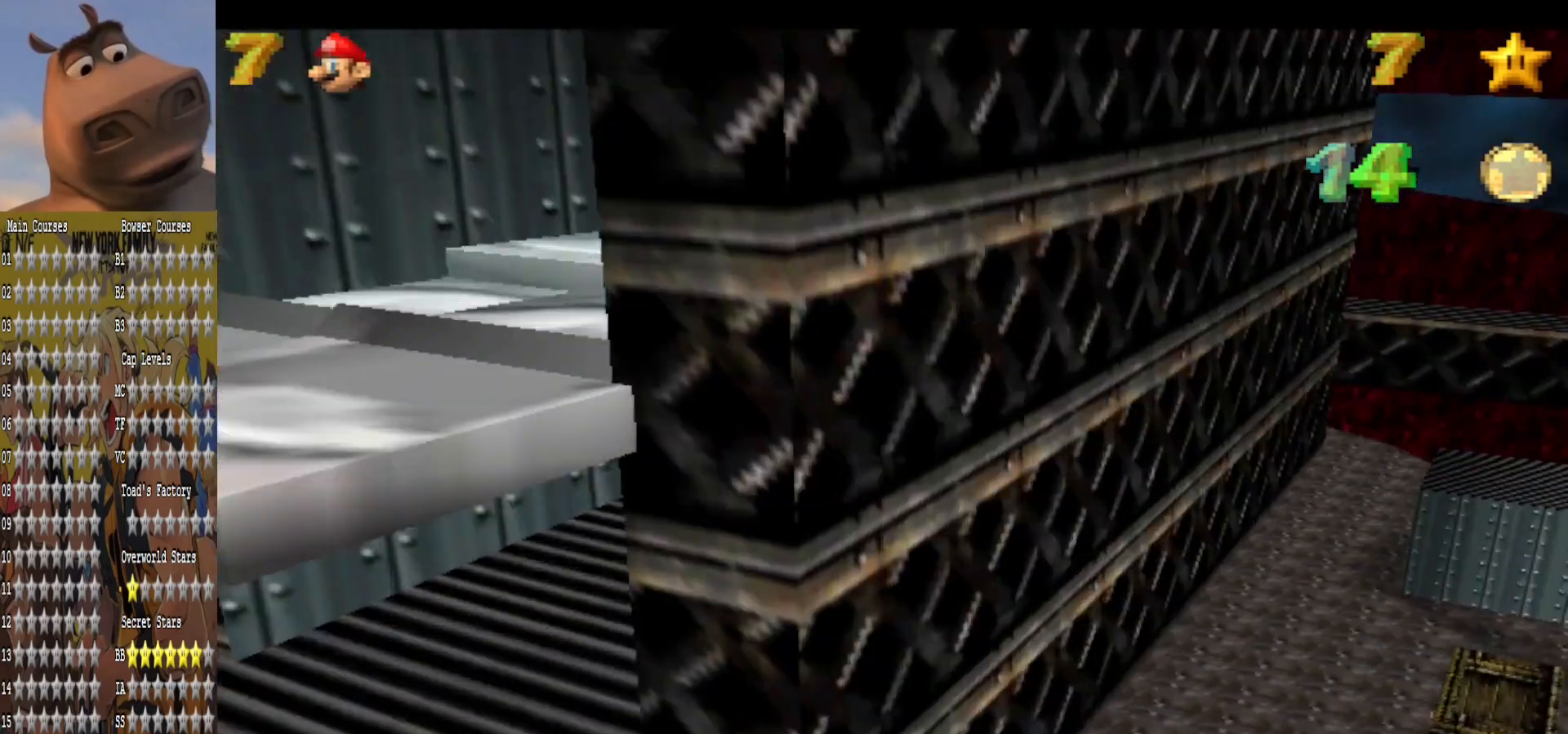
{"buttons": ["A"], "left_stick": "center", "right_stick": "center", "events": [[80, "B", "down"], [200, "B", "up"], [440, "A", "down"], [440, "left_stick", "center"]]}
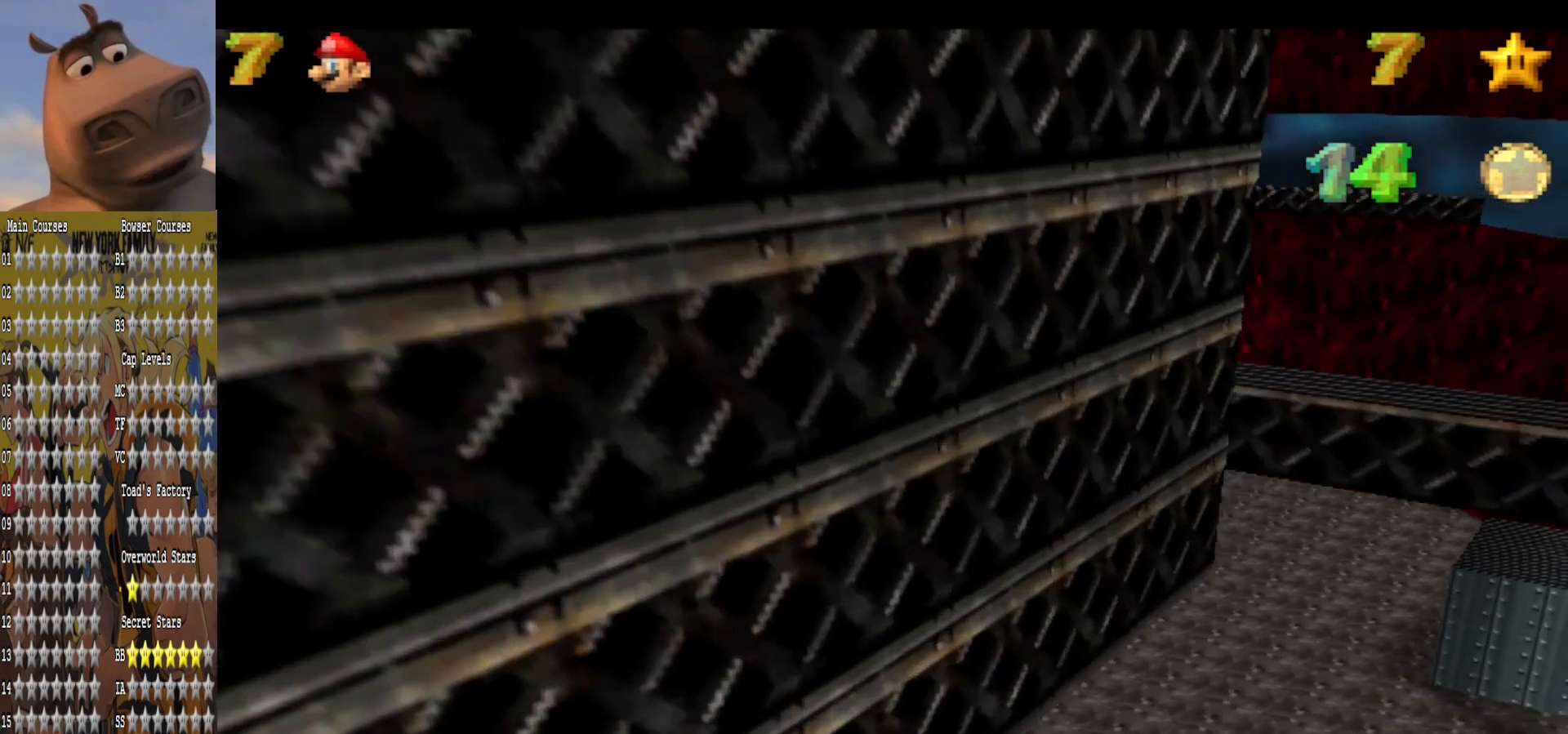
{"buttons": [], "left_stick": "center", "right_stick": "center", "events": [[80, "A", "up"], [80, "left_stick", "down-left"], [240, "right_stick", "right"], [360, "right_stick", "center"], [480, "left_stick", "center"]]}
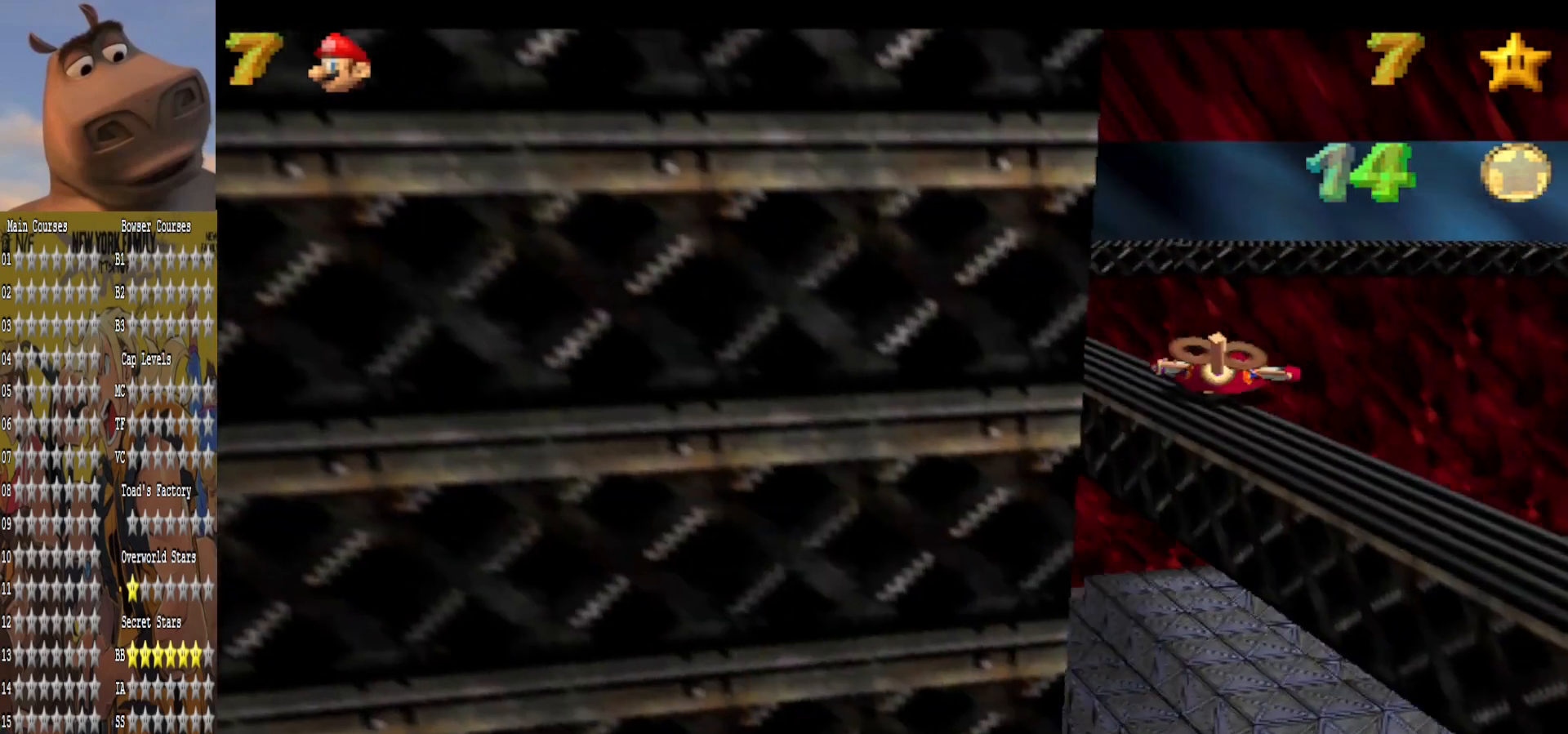
{"buttons": [], "left_stick": "center", "right_stick": "center"}
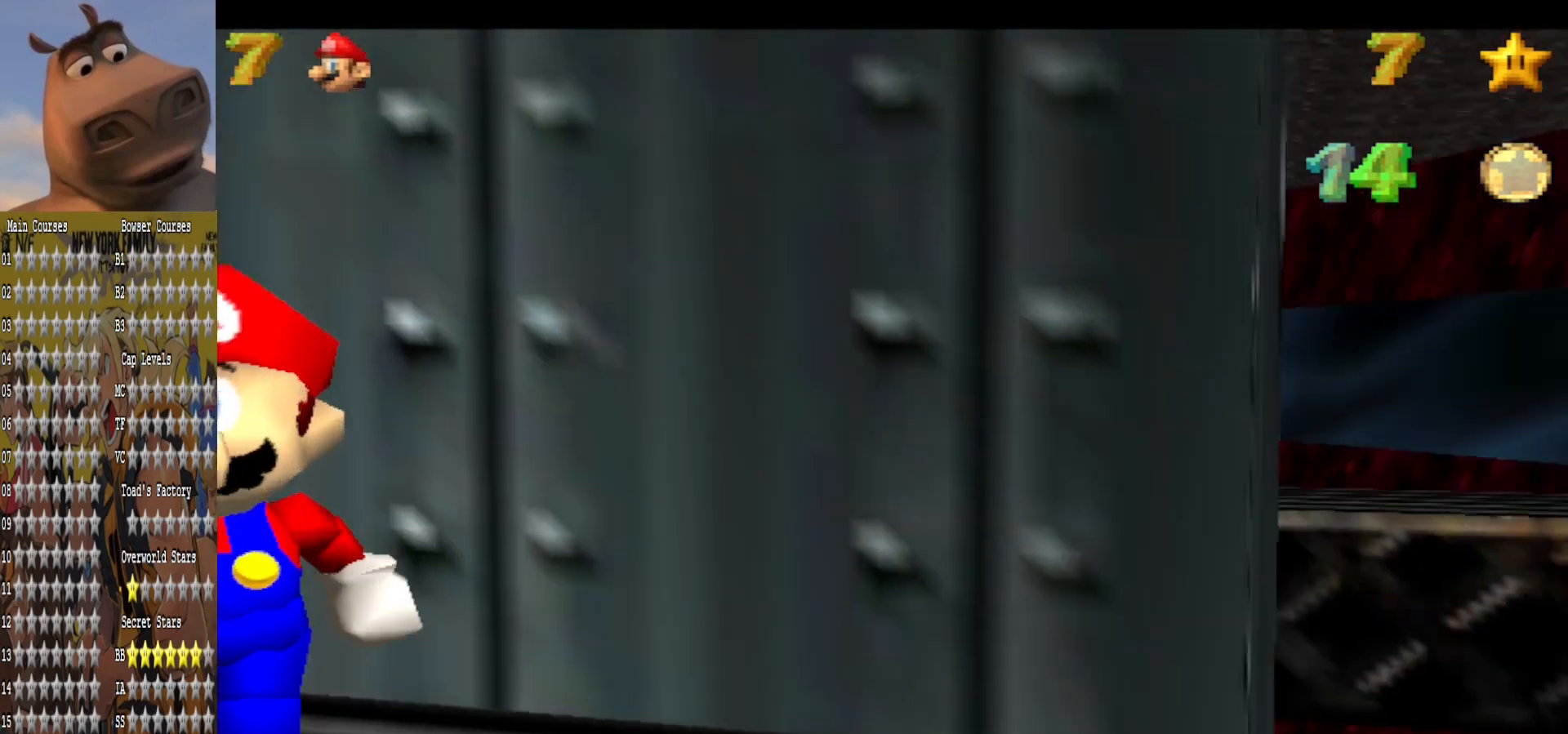
{"buttons": [], "left_stick": "center", "right_stick": "center", "events": [[200, "right_stick", "down"], [360, "right_stick", "center"]]}
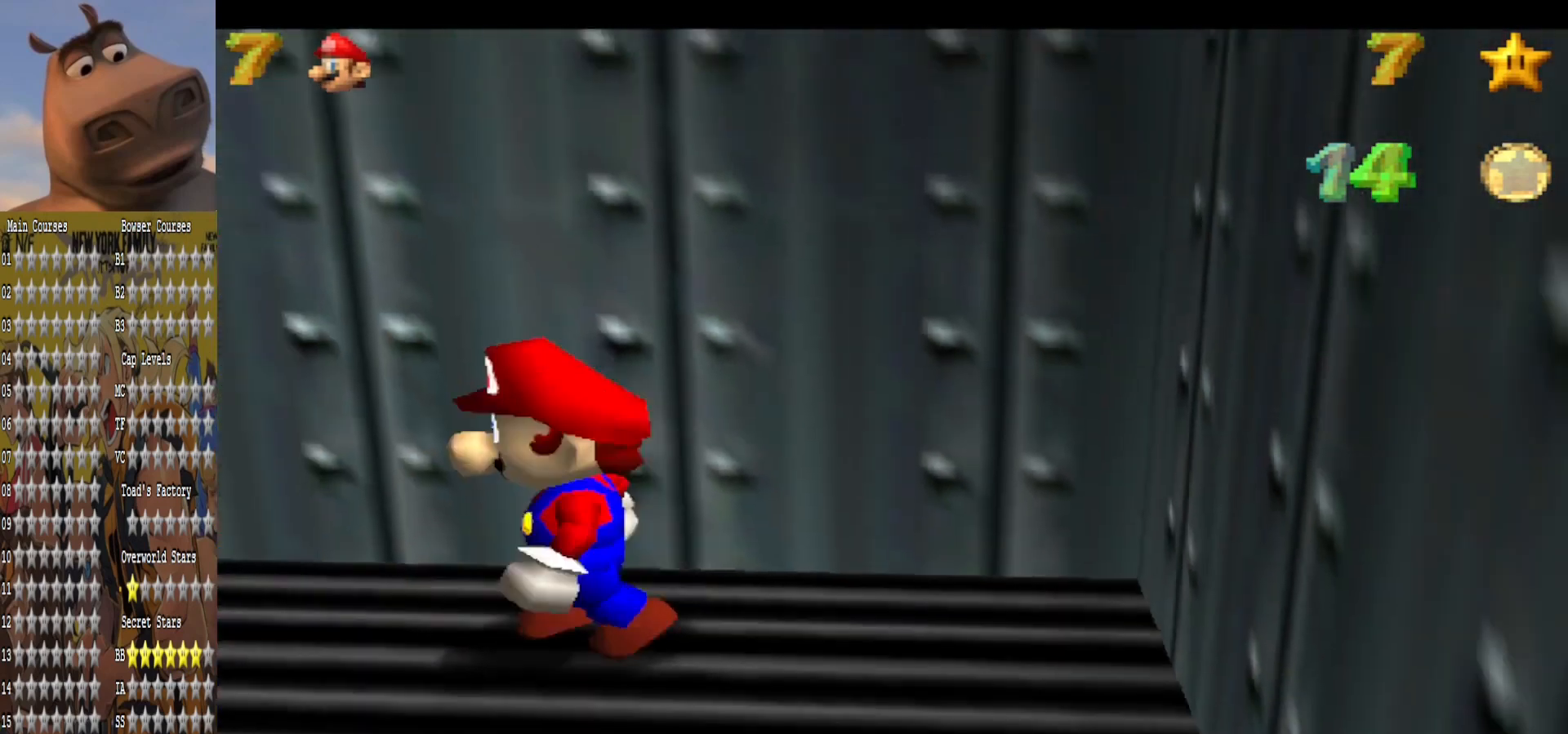
{"buttons": ["B"], "left_stick": "right", "right_stick": "center", "events": [[40, "A", "down"], [40, "left_stick", "down-left"], [320, "A", "up"], [400, "B", "down"], [440, "left_stick", "right"]]}
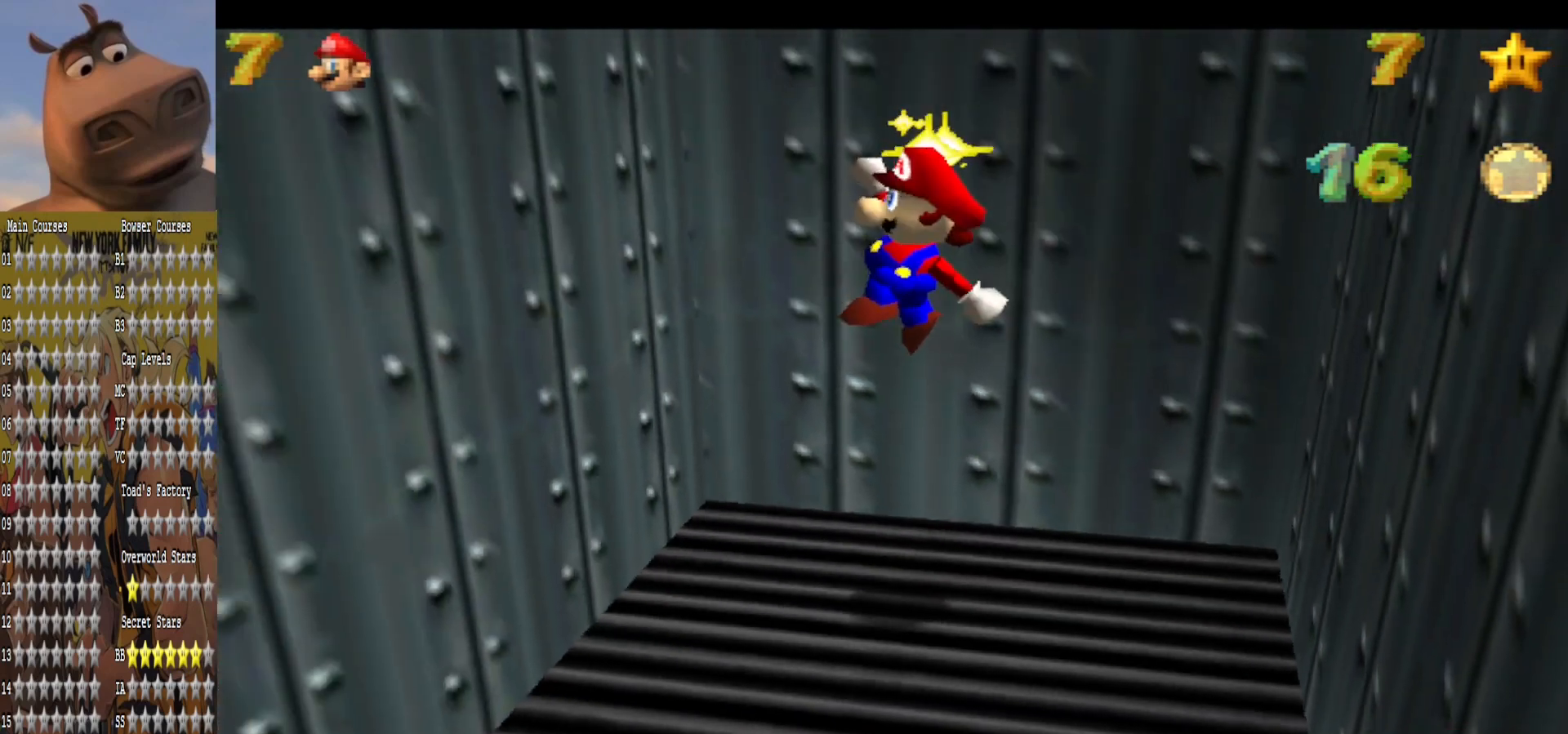
{"buttons": [], "left_stick": "center", "right_stick": "center", "events": [[40, "B", "up"], [40, "left_stick", "up-right"], [200, "left_stick", "down"], [360, "left_stick", "center"]]}
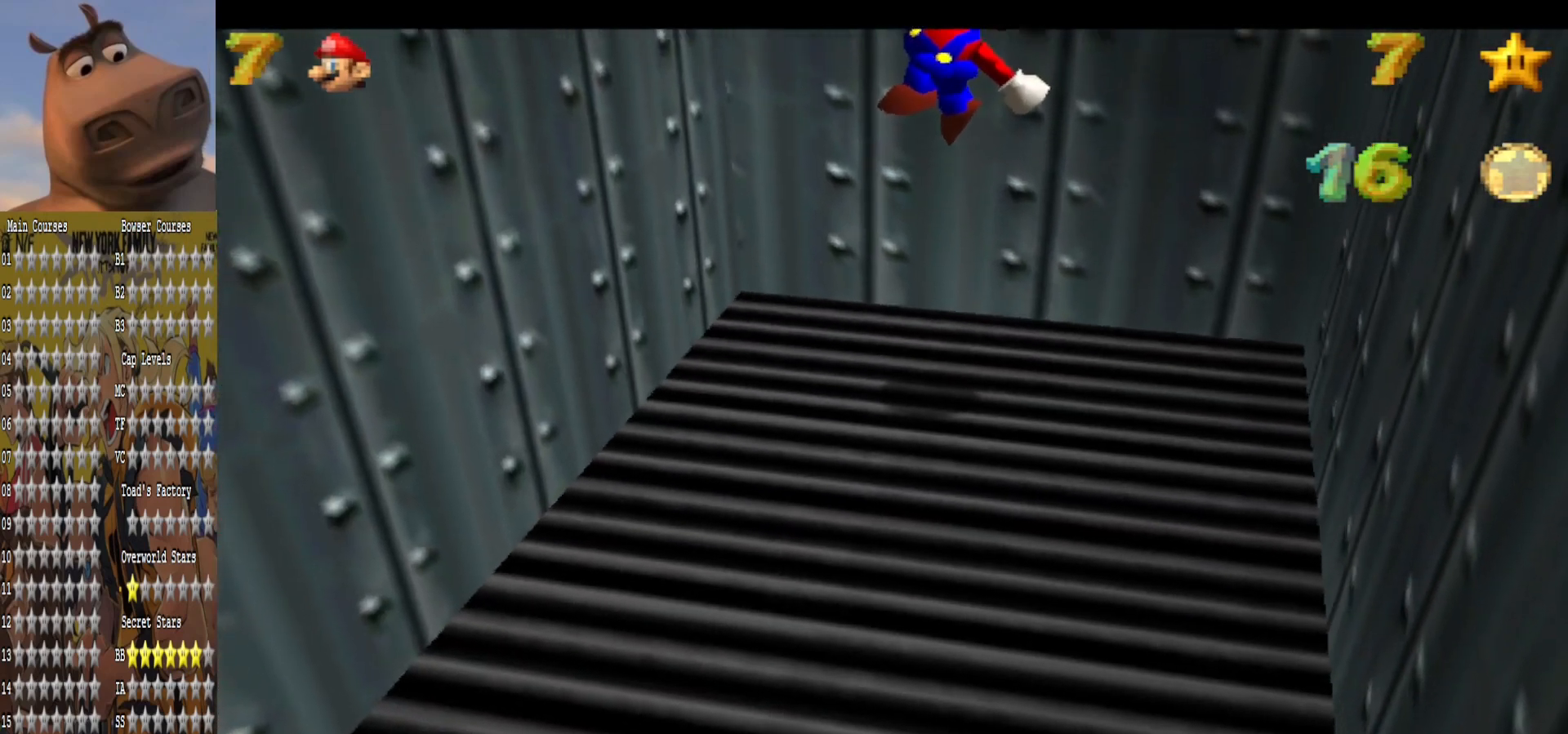
{"buttons": [], "left_stick": "center", "right_stick": "center", "events": []}
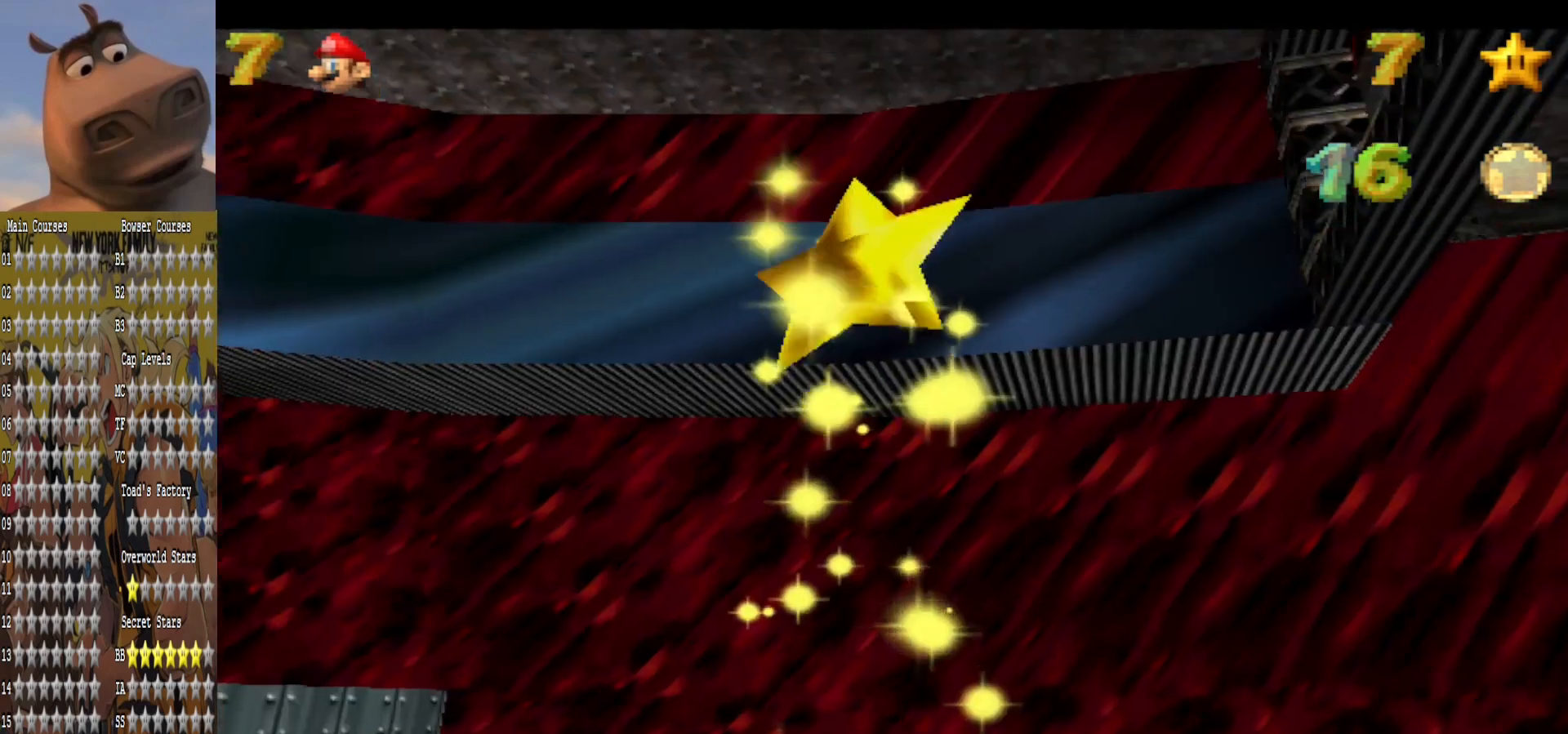
{"buttons": [], "left_stick": "center", "right_stick": "center", "events": []}
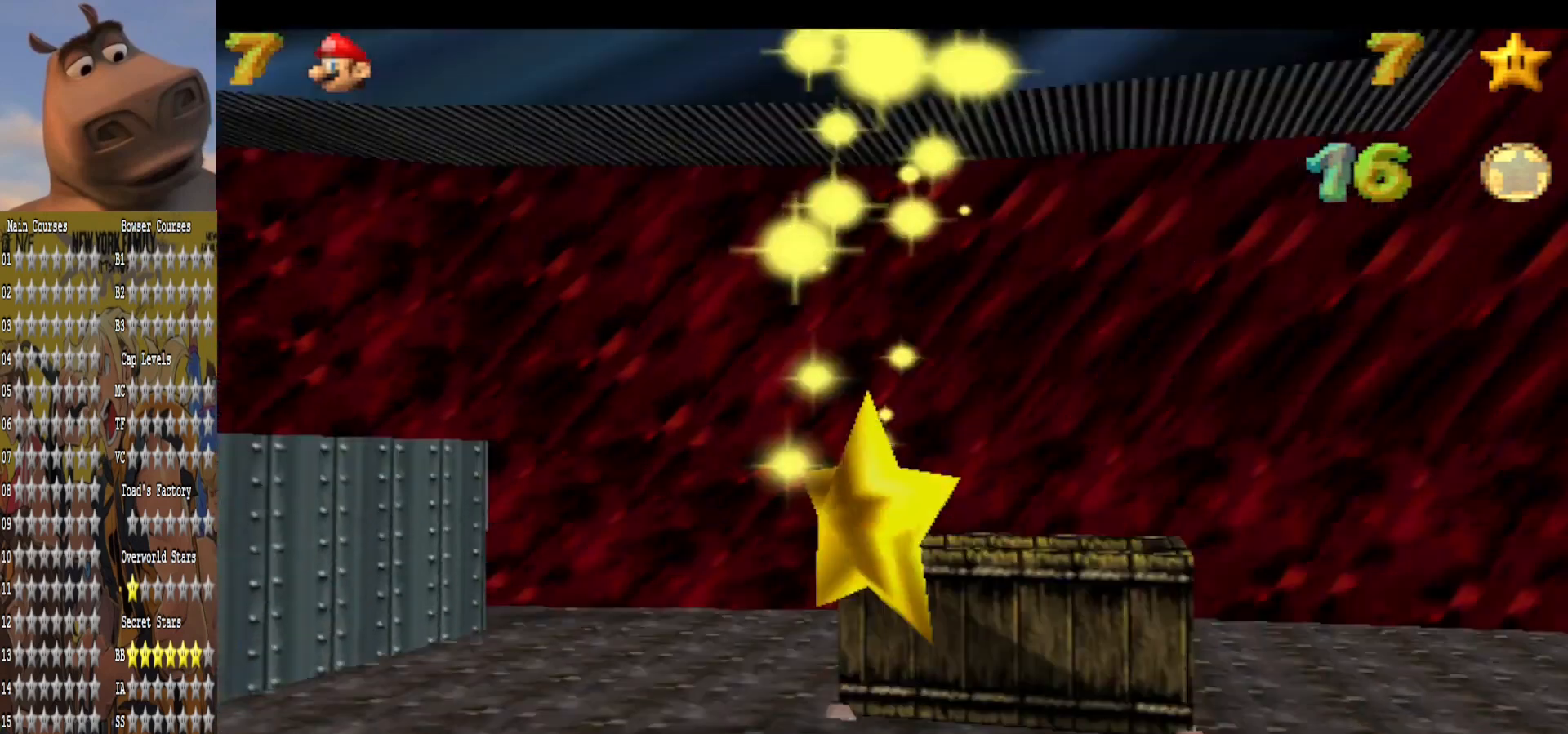
{"buttons": [], "left_stick": "center", "right_stick": "center", "events": []}
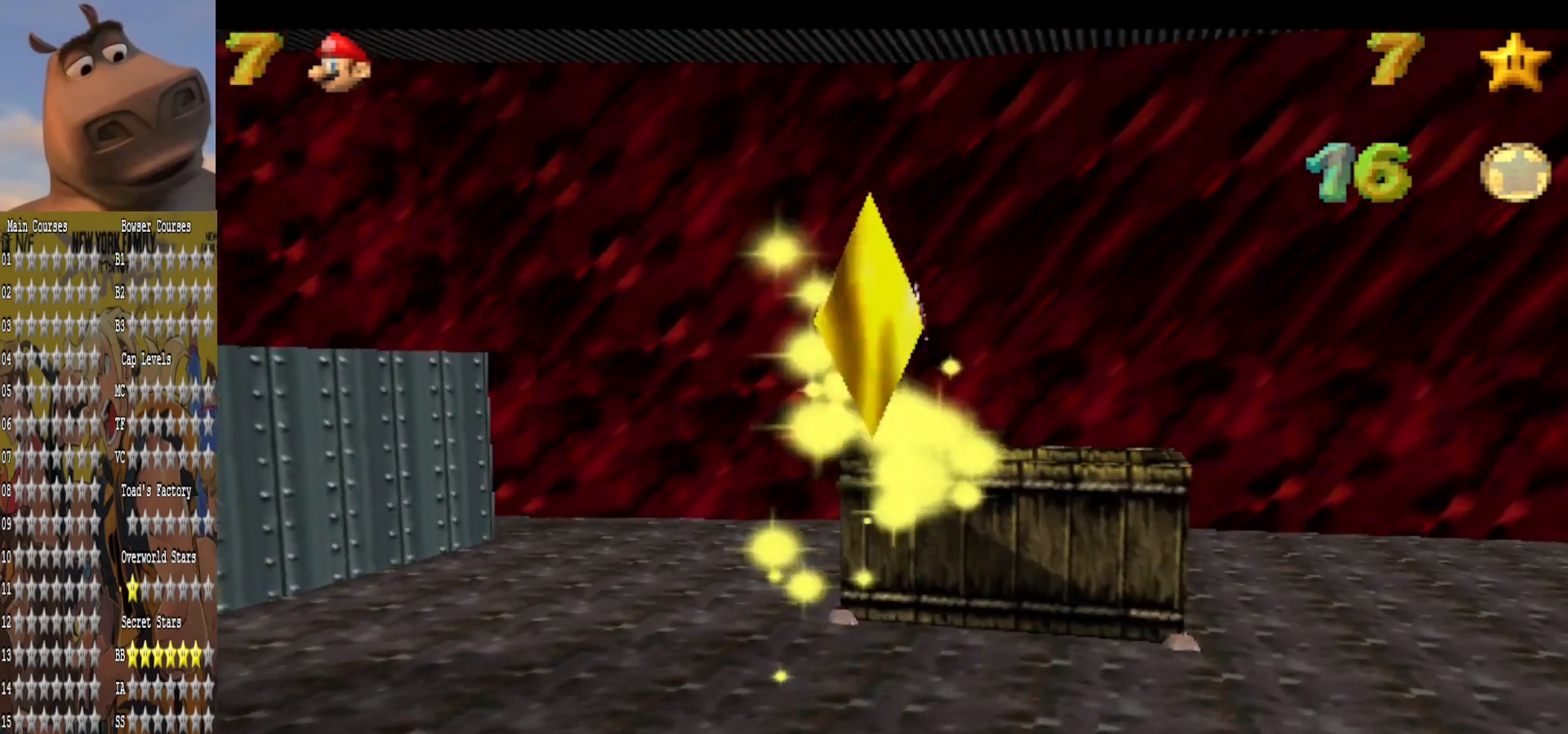
{"buttons": [], "left_stick": "center", "right_stick": "center", "events": []}
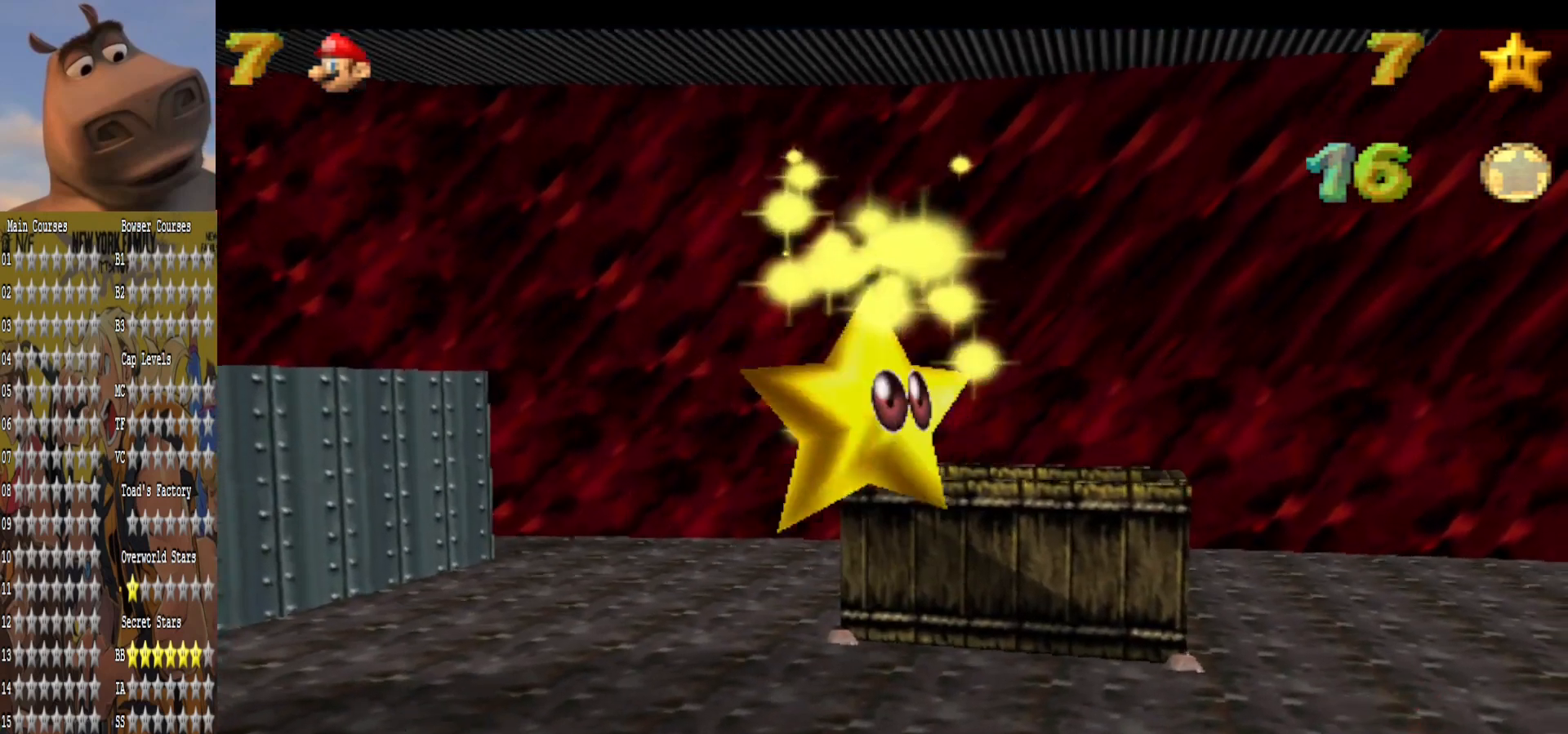
{"buttons": [], "left_stick": "center", "right_stick": "center", "events": []}
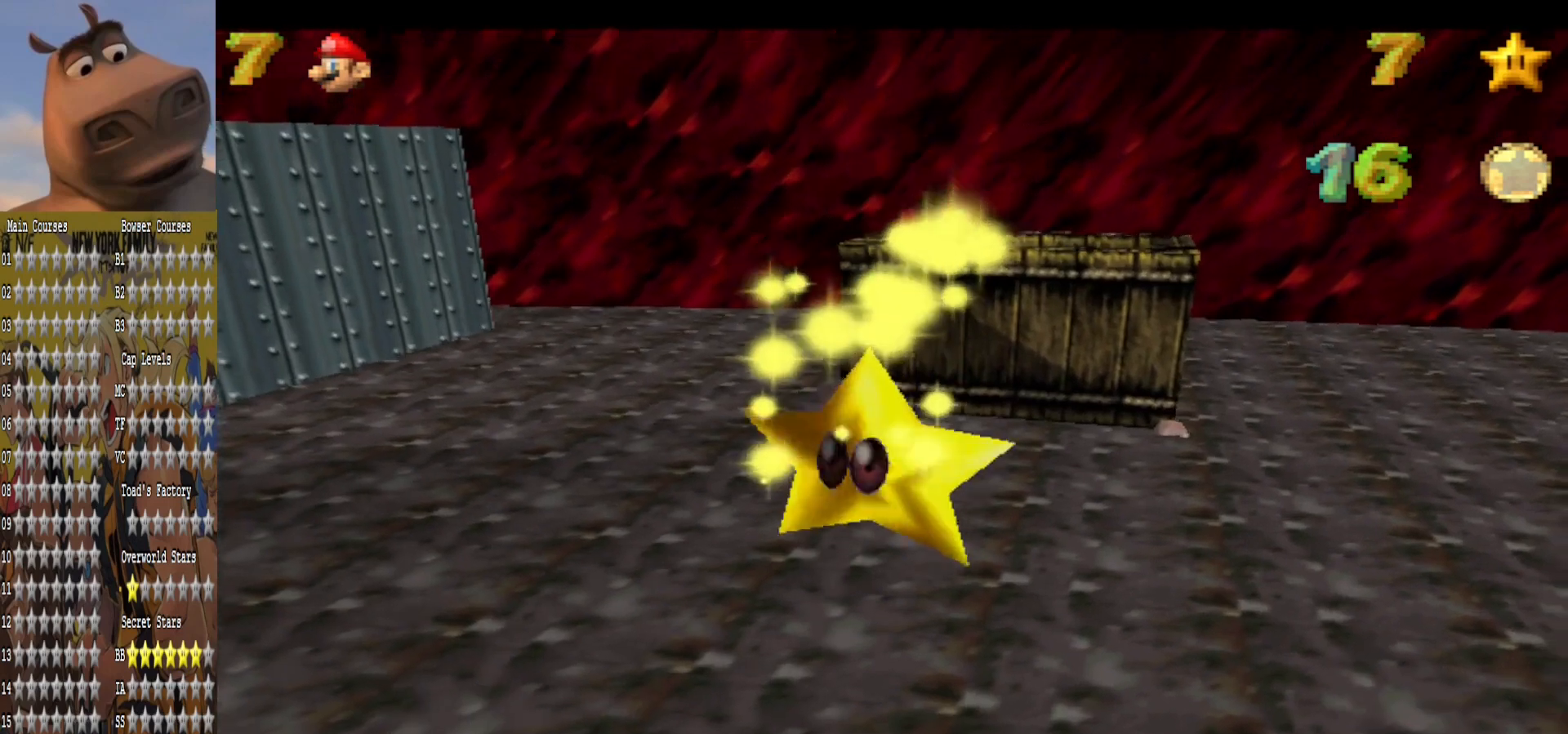
{"buttons": [], "left_stick": "center", "right_stick": "center", "events": []}
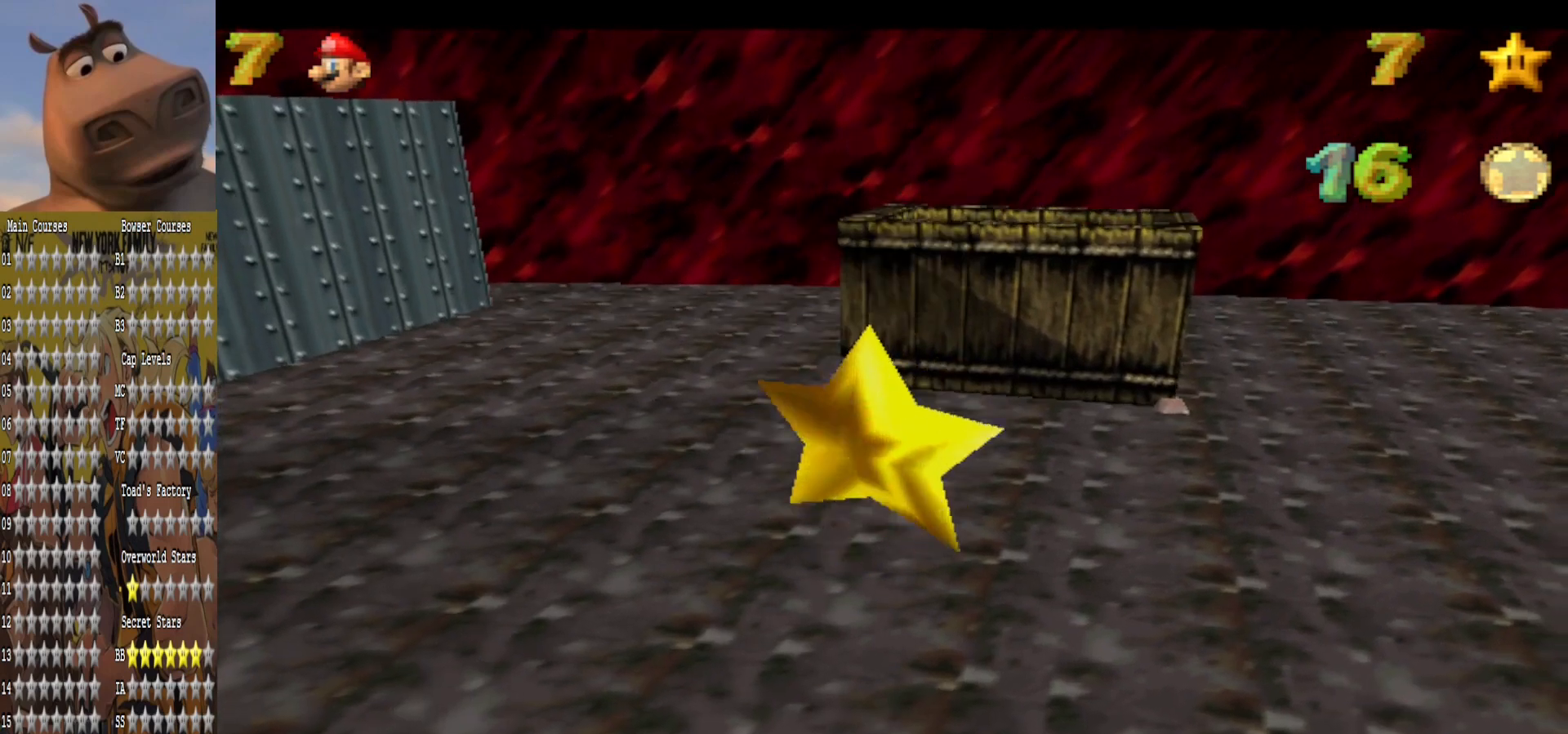
{"buttons": [], "left_stick": "down-left", "right_stick": "center", "events": [[480, "left_stick", "down-left"]]}
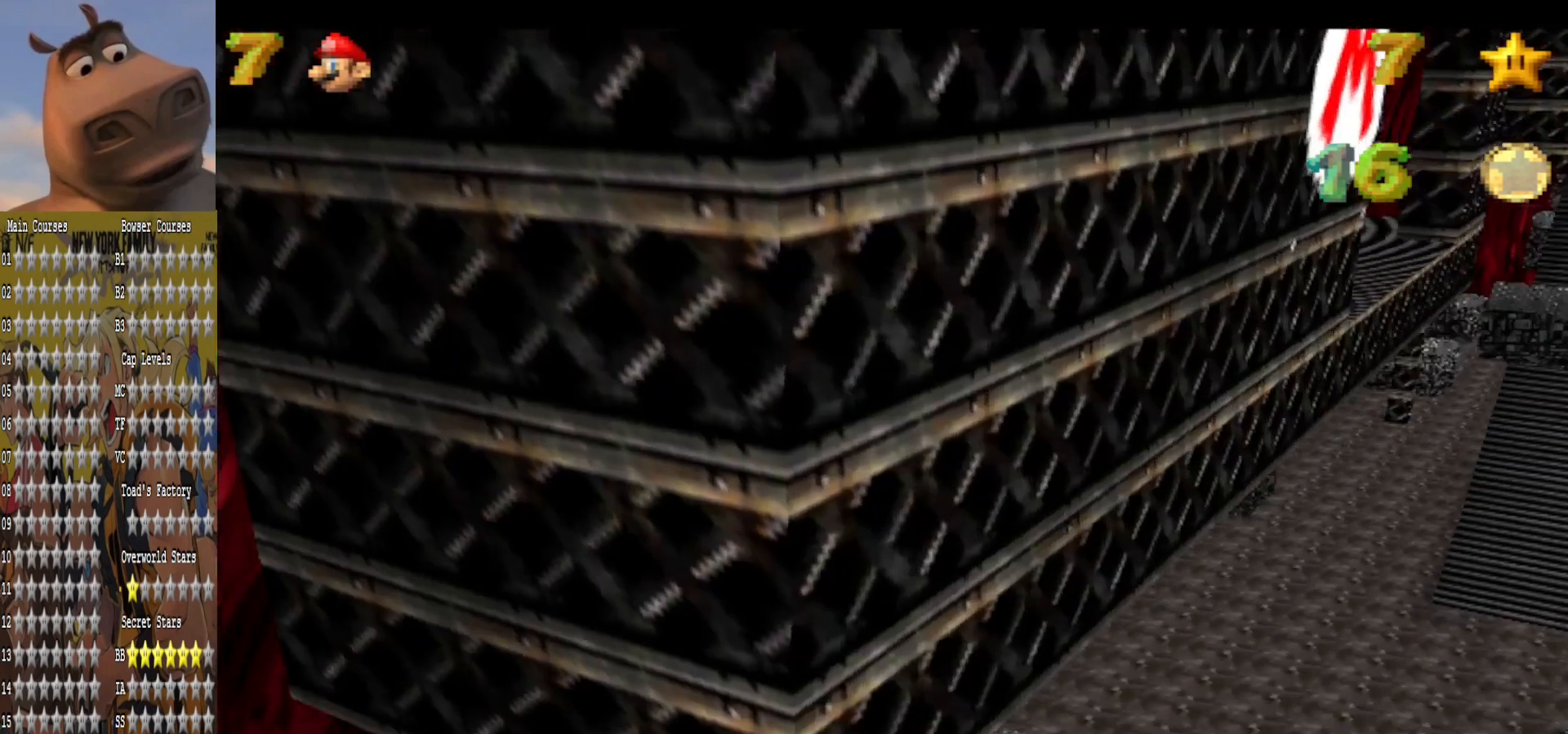
{"buttons": [], "left_stick": "center", "right_stick": "center", "events": [[160, "left_stick", "center"], [160, "right_stick", "right"], [280, "right_stick", "center"], [360, "R1", "down"], [400, "R2", "down"], [480, "R1", "up"], [480, "R2", "up"]]}
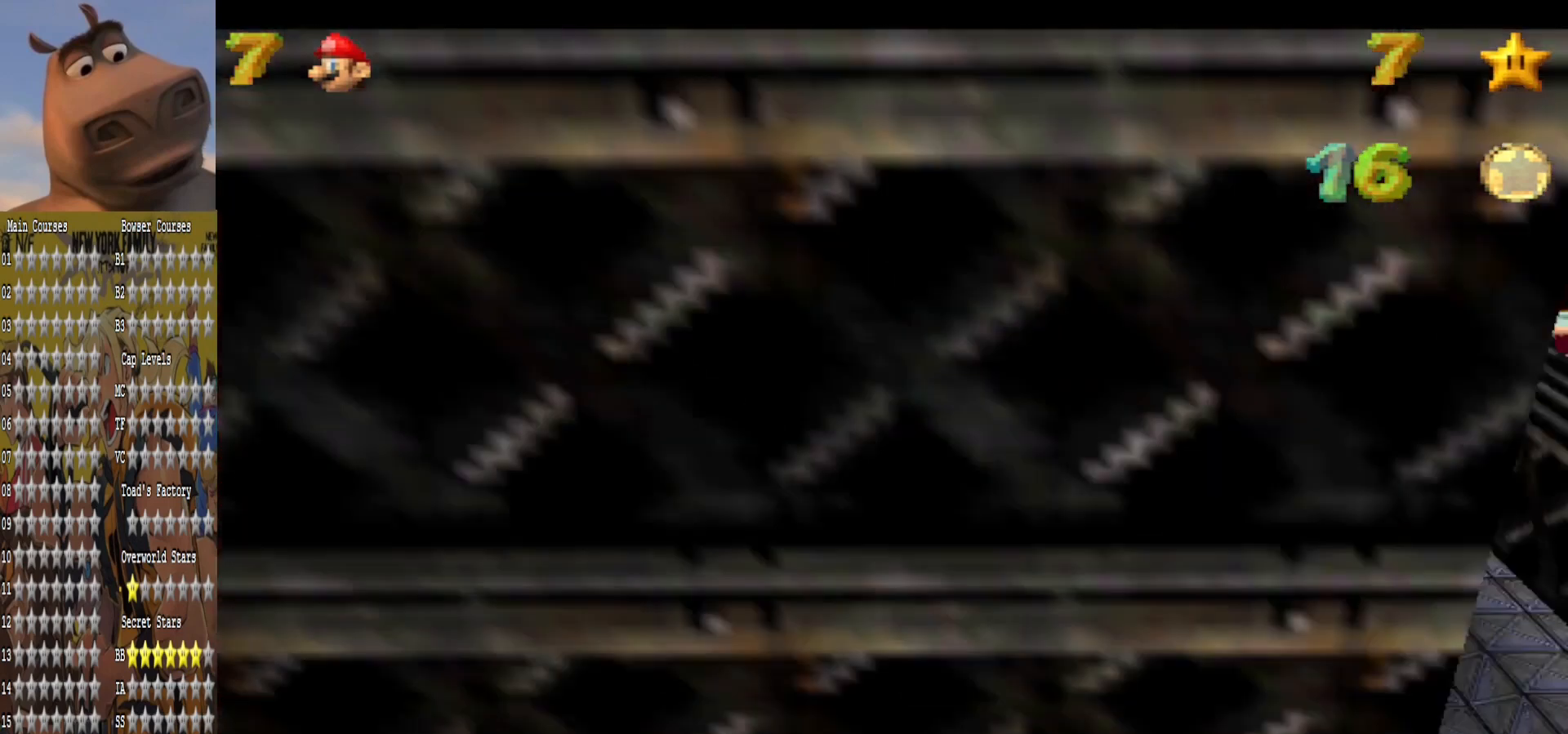
{"buttons": ["R1"], "left_stick": "center", "right_stick": "left", "events": [[360, "right_stick", "left"], [440, "R1", "down"]]}
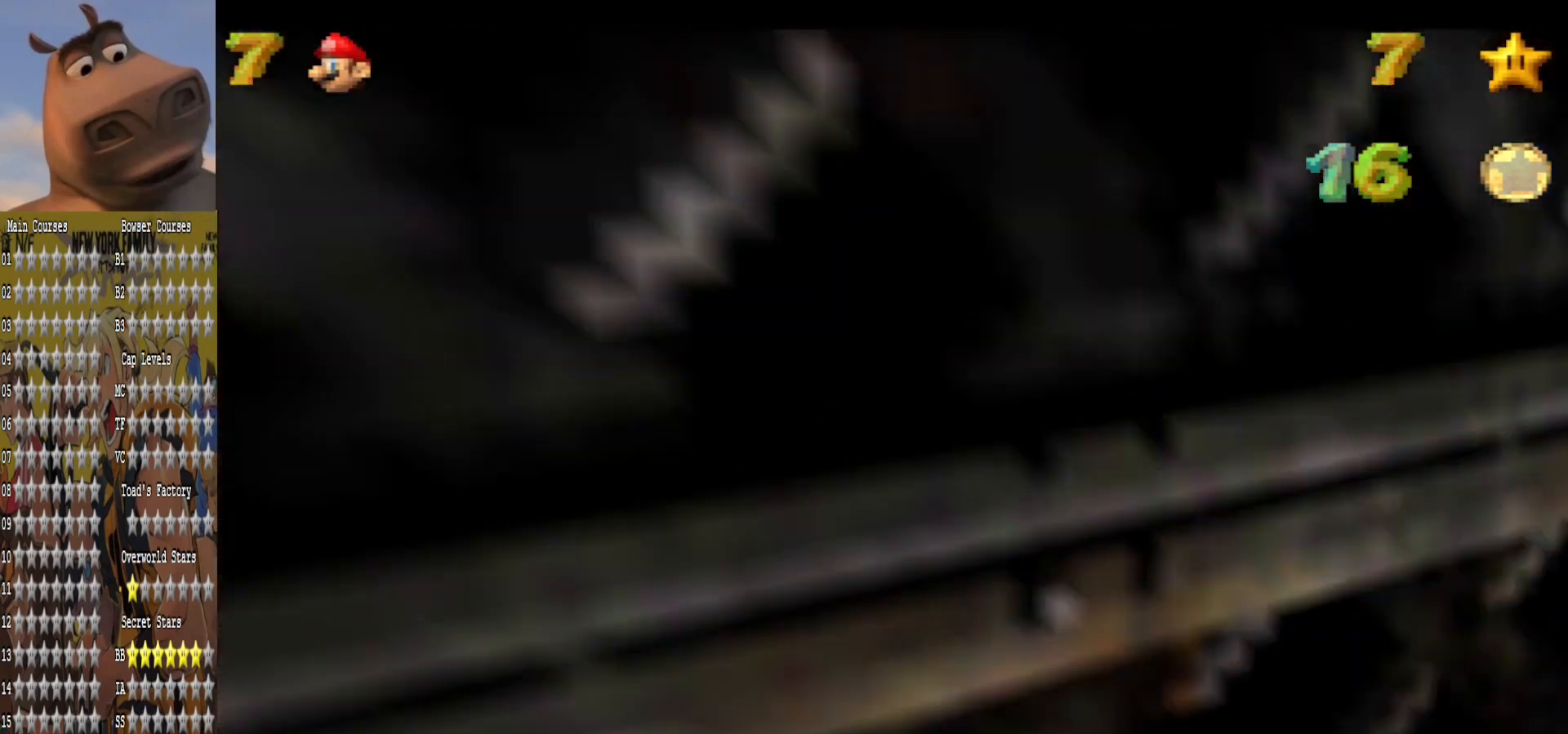
{"buttons": ["R1"], "left_stick": "center", "right_stick": "down", "events": [[80, "R1", "up"], [240, "right_stick", "center"], [400, "right_stick", "down"], [520, "R1", "down"]]}
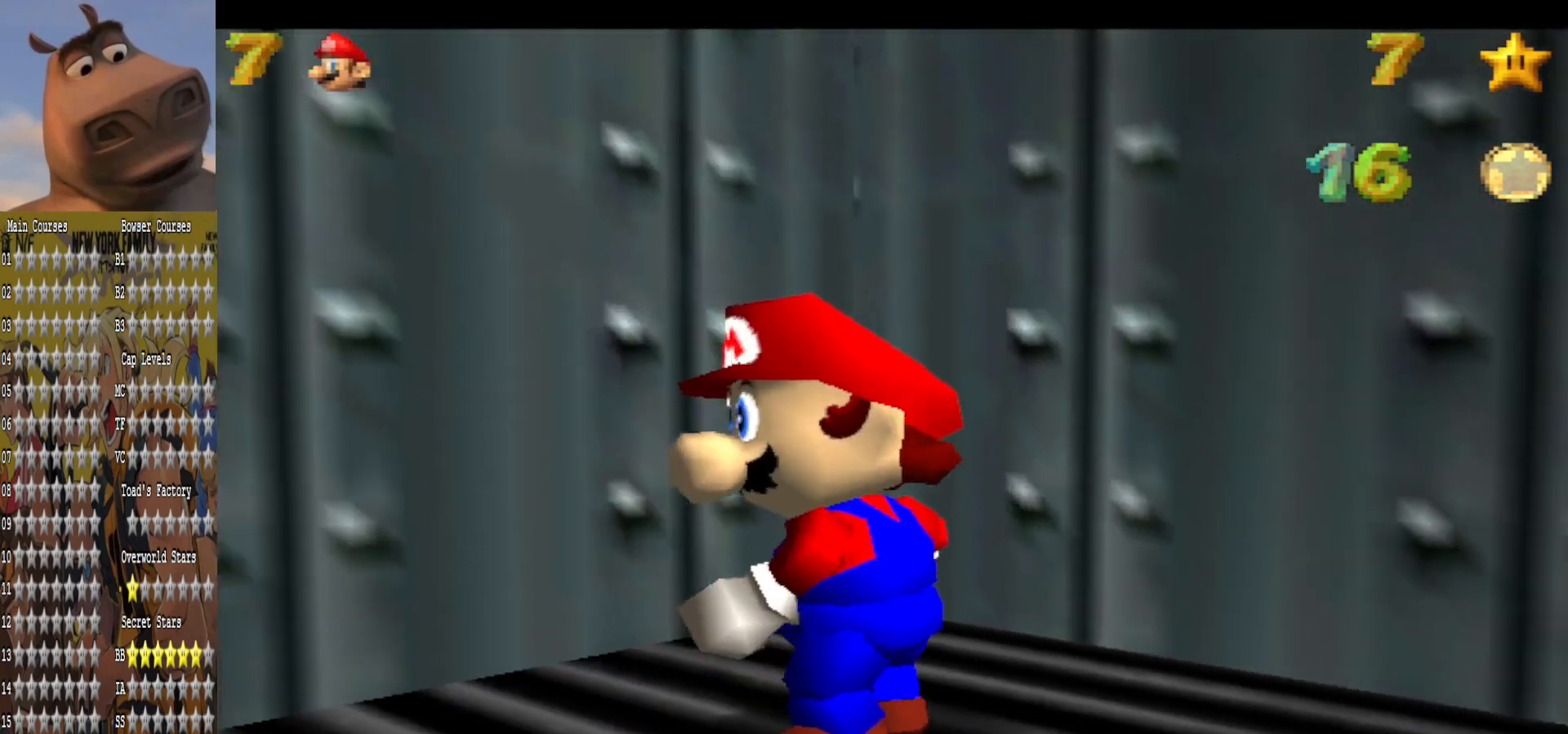
{"buttons": [], "left_stick": "center", "right_stick": "center", "events": [[80, "right_stick", "center"], [120, "R1", "up"], [240, "left_stick", "down-left"], [280, "right_stick", "right"], [400, "left_stick", "center"], [440, "right_stick", "center"]]}
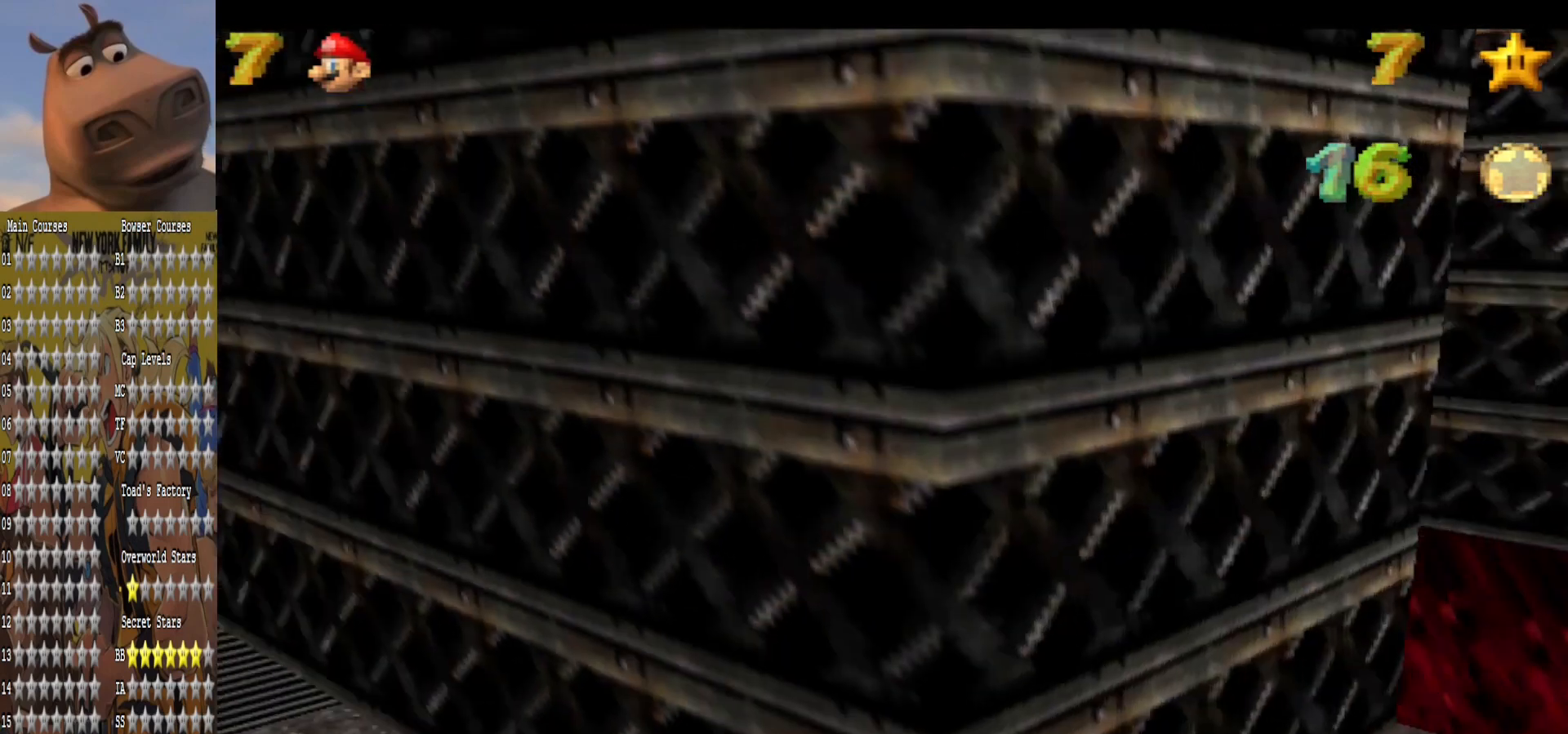
{"buttons": [], "left_stick": "center", "right_stick": "left", "events": [[40, "right_stick", "right"], [160, "right_stick", "center"], [240, "R1", "down"], [280, "right_stick", "left"], [400, "R1", "up"]]}
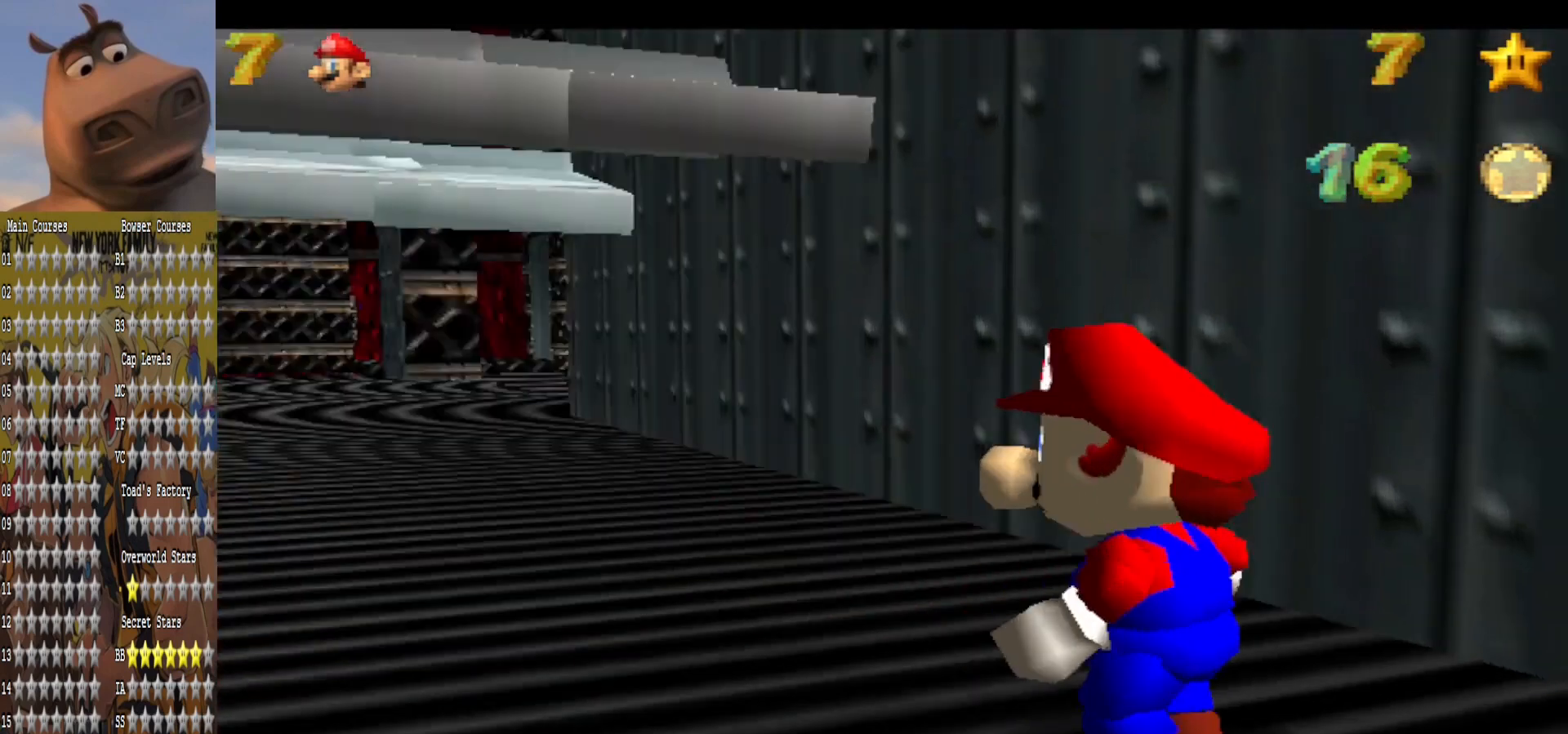
{"buttons": [], "left_stick": "left", "right_stick": "center", "events": [[120, "right_stick", "center"], [240, "left_stick", "left"]]}